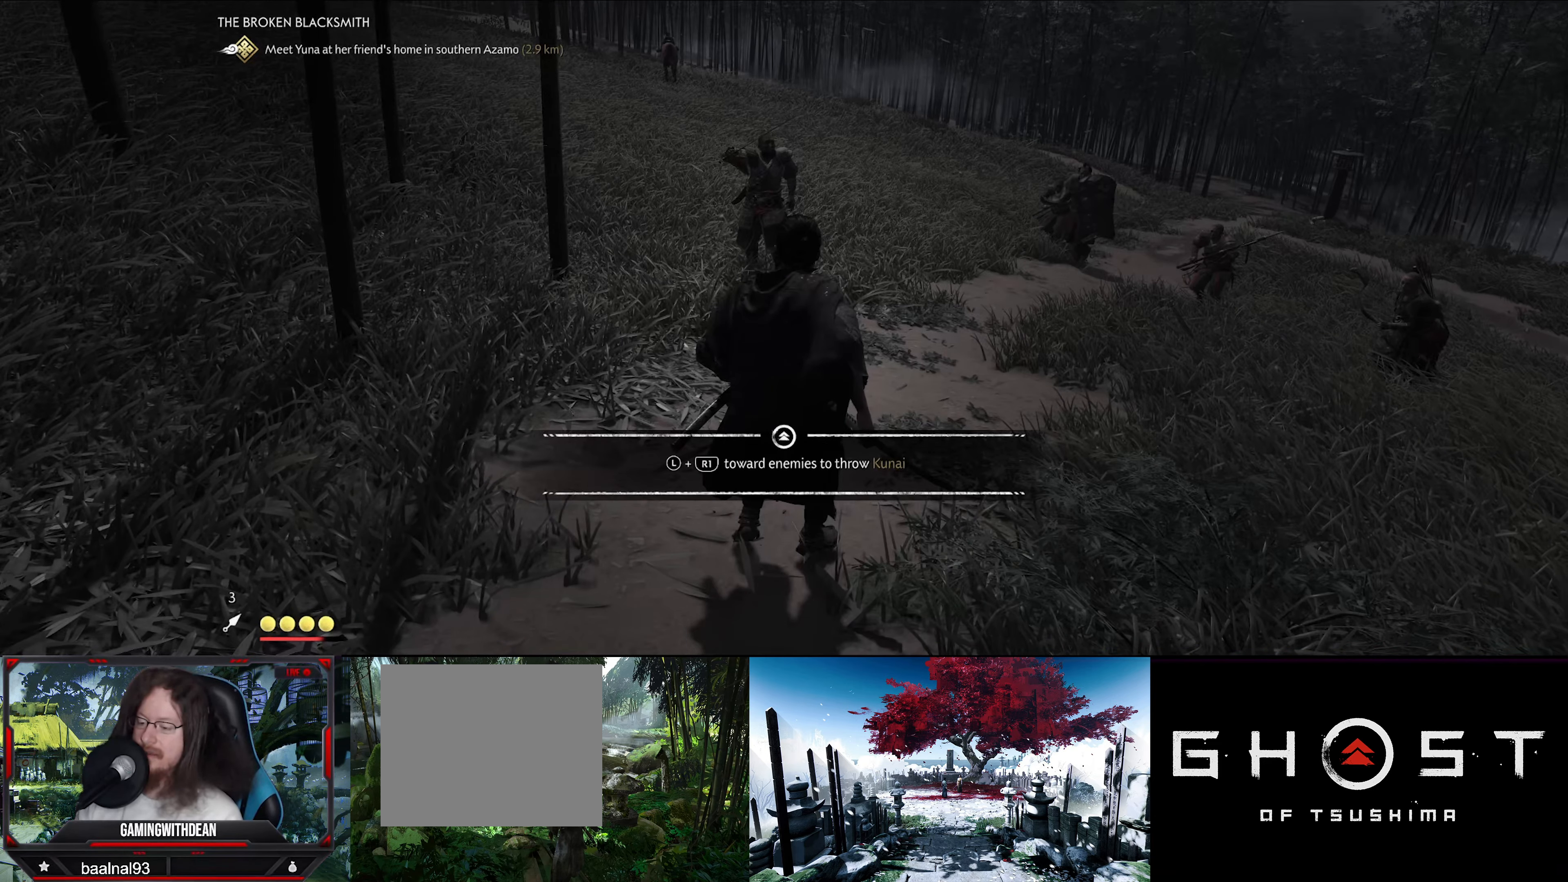
Gameplay with a controller (PlayStation layout); each line is a JSON object with the inputs held at the frame after it. "events" lists button and stick changes between this image and that frame as [ms after this image, input, new state], when the widget could be followed in between.
{"buttons": ["R1"], "left_stick": "up", "right_stick": "center", "events": [[17, "left_stick", "up"], [50, "R1", "down"]]}
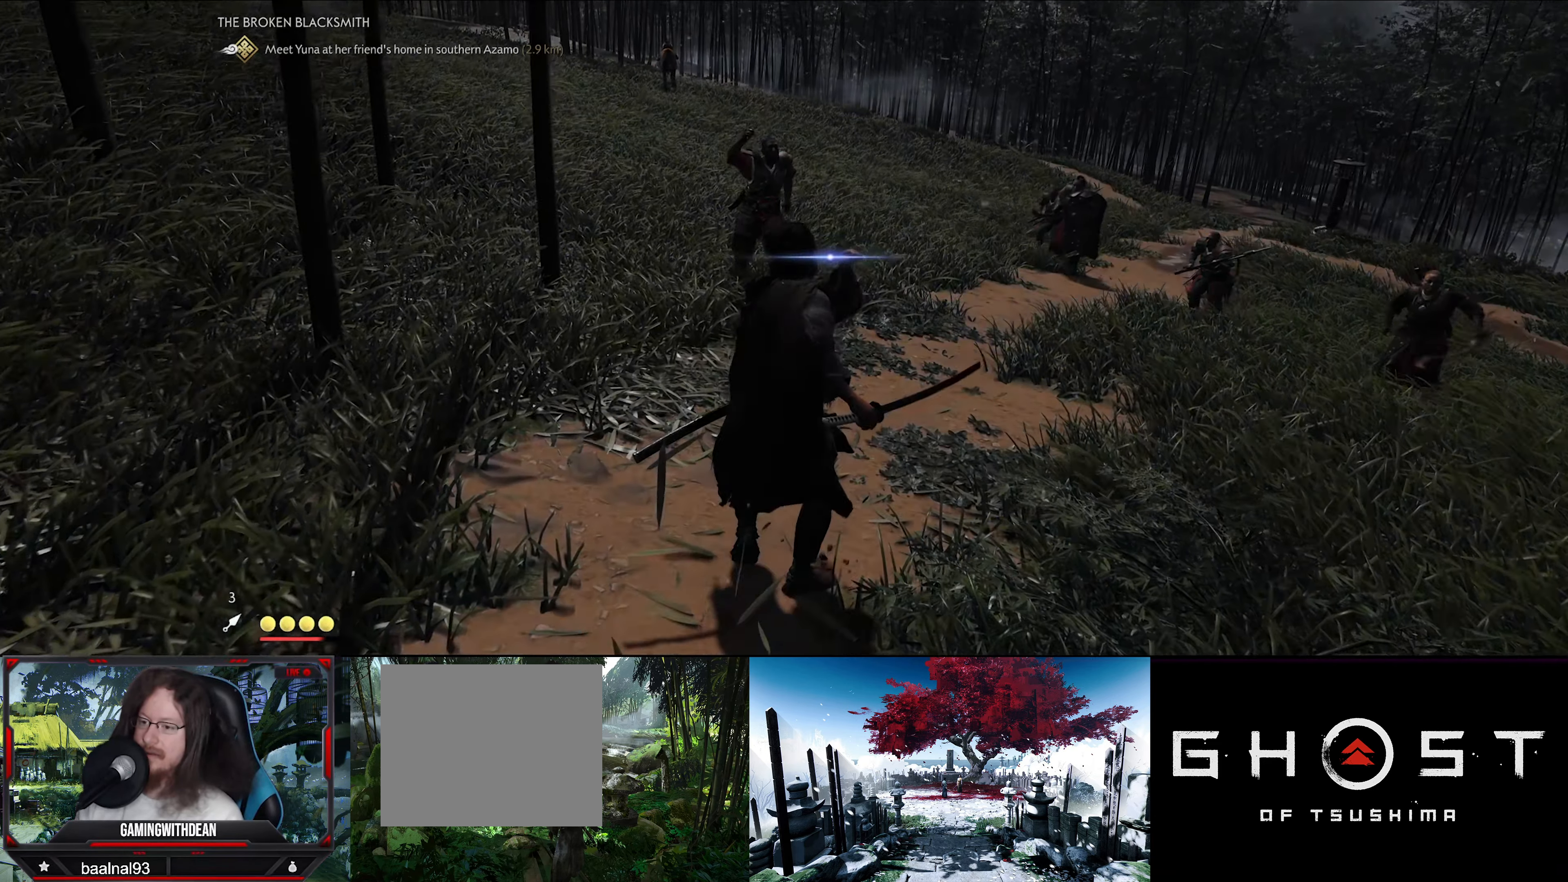
{"buttons": ["R1"], "left_stick": "up", "right_stick": "center", "events": []}
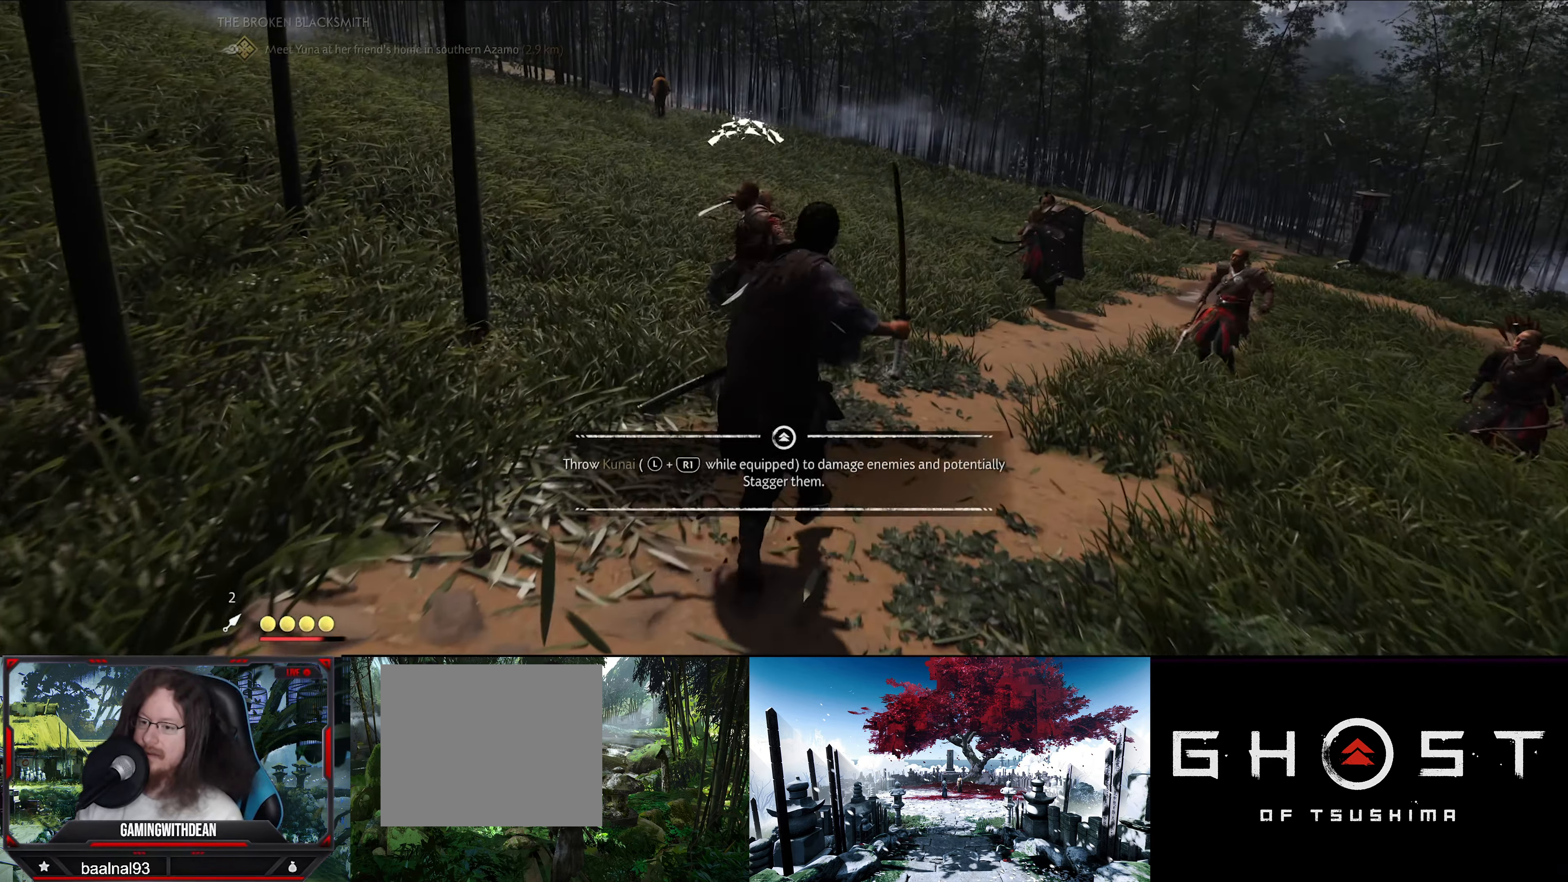
{"buttons": [], "left_stick": "center", "right_stick": "center", "events": [[83, "R1", "up"], [117, "left_stick", "center"]]}
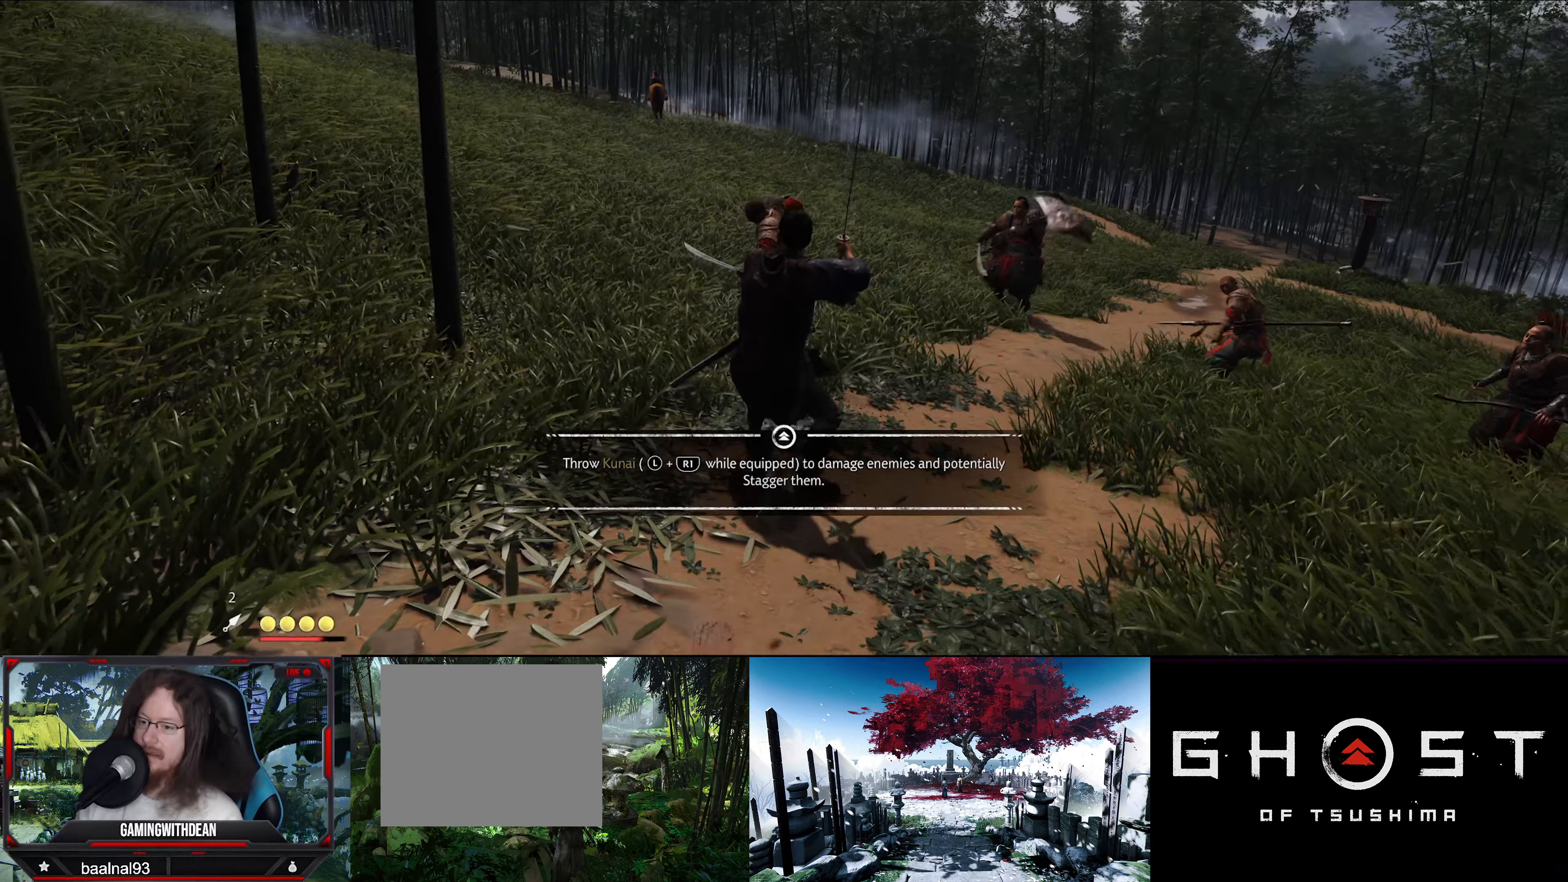
{"buttons": [], "left_stick": "up", "right_stick": "center", "events": [[34, "left_stick", "up"], [134, "right_stick", "down-right"], [484, "right_stick", "center"]]}
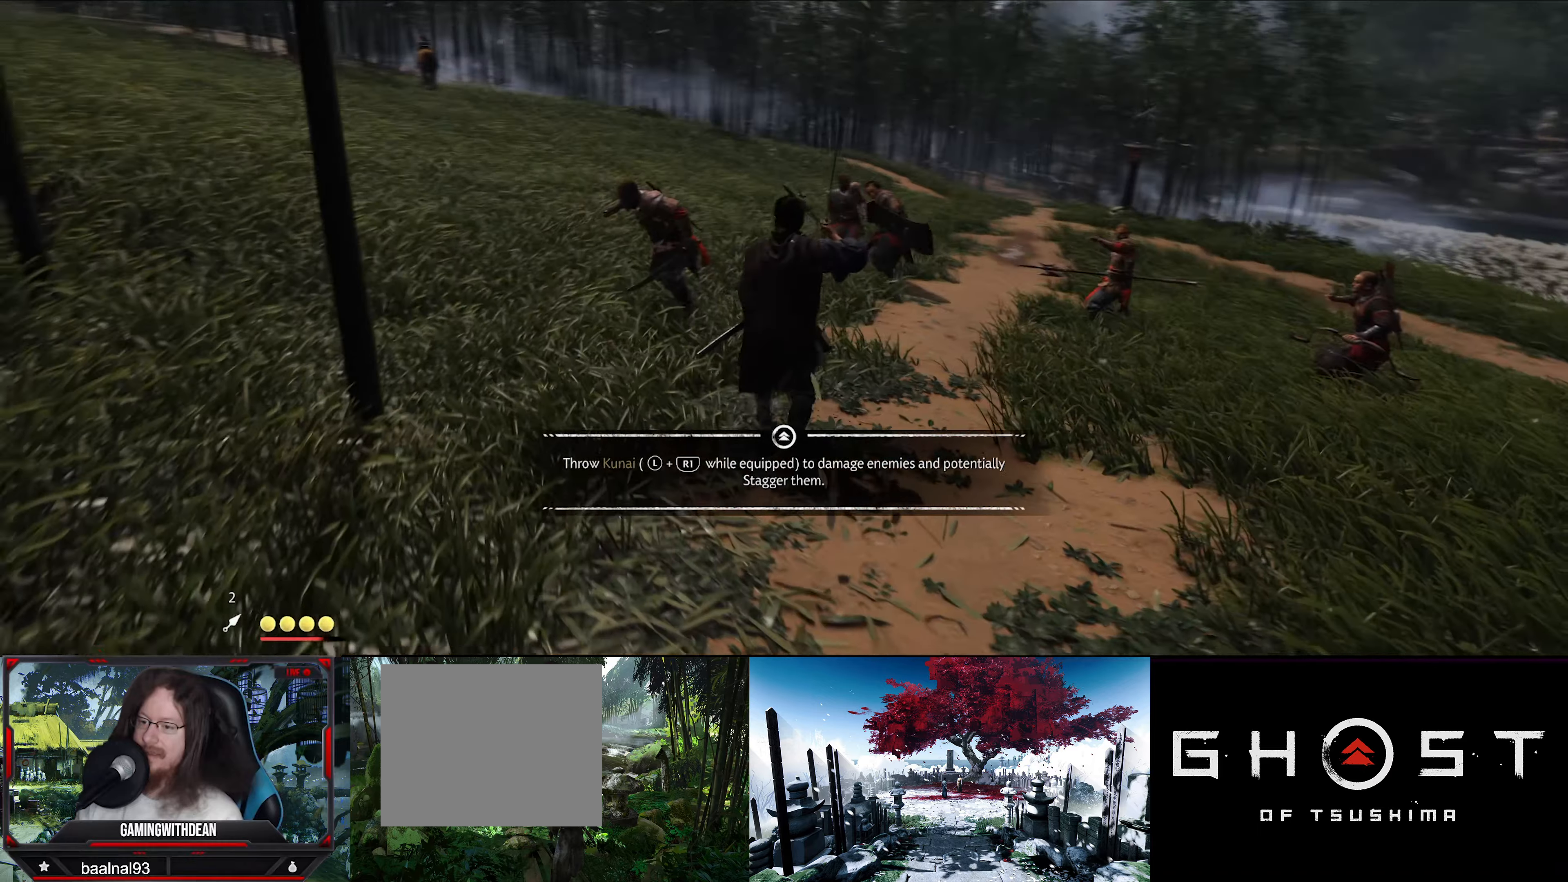
{"buttons": ["SQUARE"], "left_stick": "up-left", "right_stick": "center", "events": [[100, "left_stick", "up-left"], [317, "SQUARE", "down"], [434, "SQUARE", "up"], [500, "SQUARE", "down"]]}
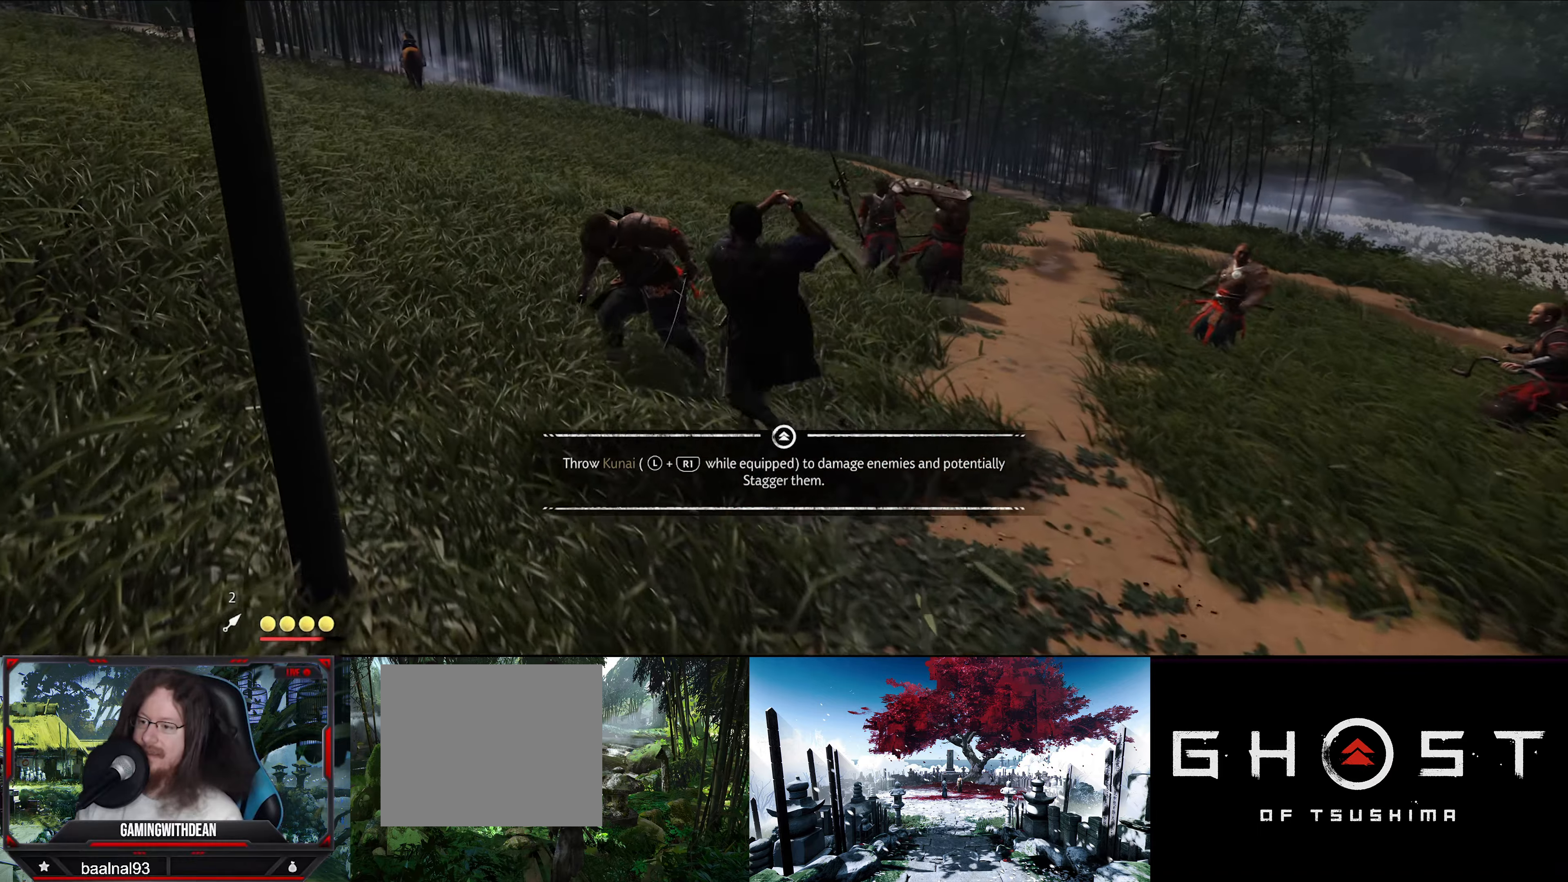
{"buttons": ["SQUARE"], "left_stick": "center", "right_stick": "center", "events": [[100, "SQUARE", "up"], [117, "left_stick", "center"], [167, "SQUARE", "down"], [250, "SQUARE", "up"], [284, "SQUARE", "down"], [367, "SQUARE", "up"], [434, "SQUARE", "down"]]}
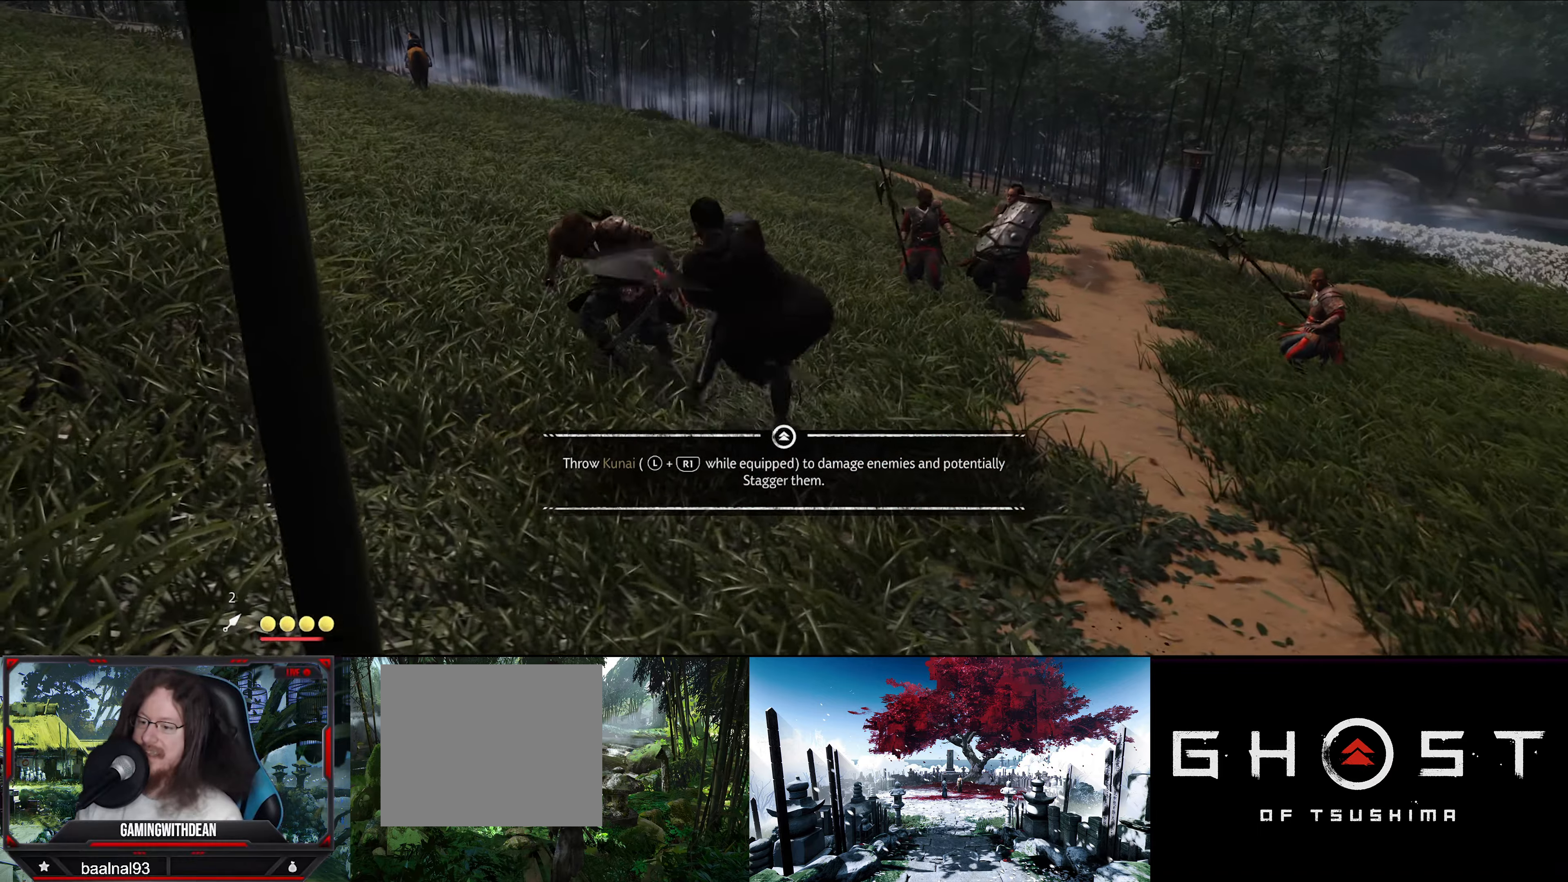
{"buttons": [], "left_stick": "center", "right_stick": "center", "events": [[17, "SQUARE", "up"], [100, "SQUARE", "down"], [184, "SQUARE", "up"], [250, "SQUARE", "down"], [350, "SQUARE", "up"], [384, "SQUARE", "down"], [484, "SQUARE", "up"]]}
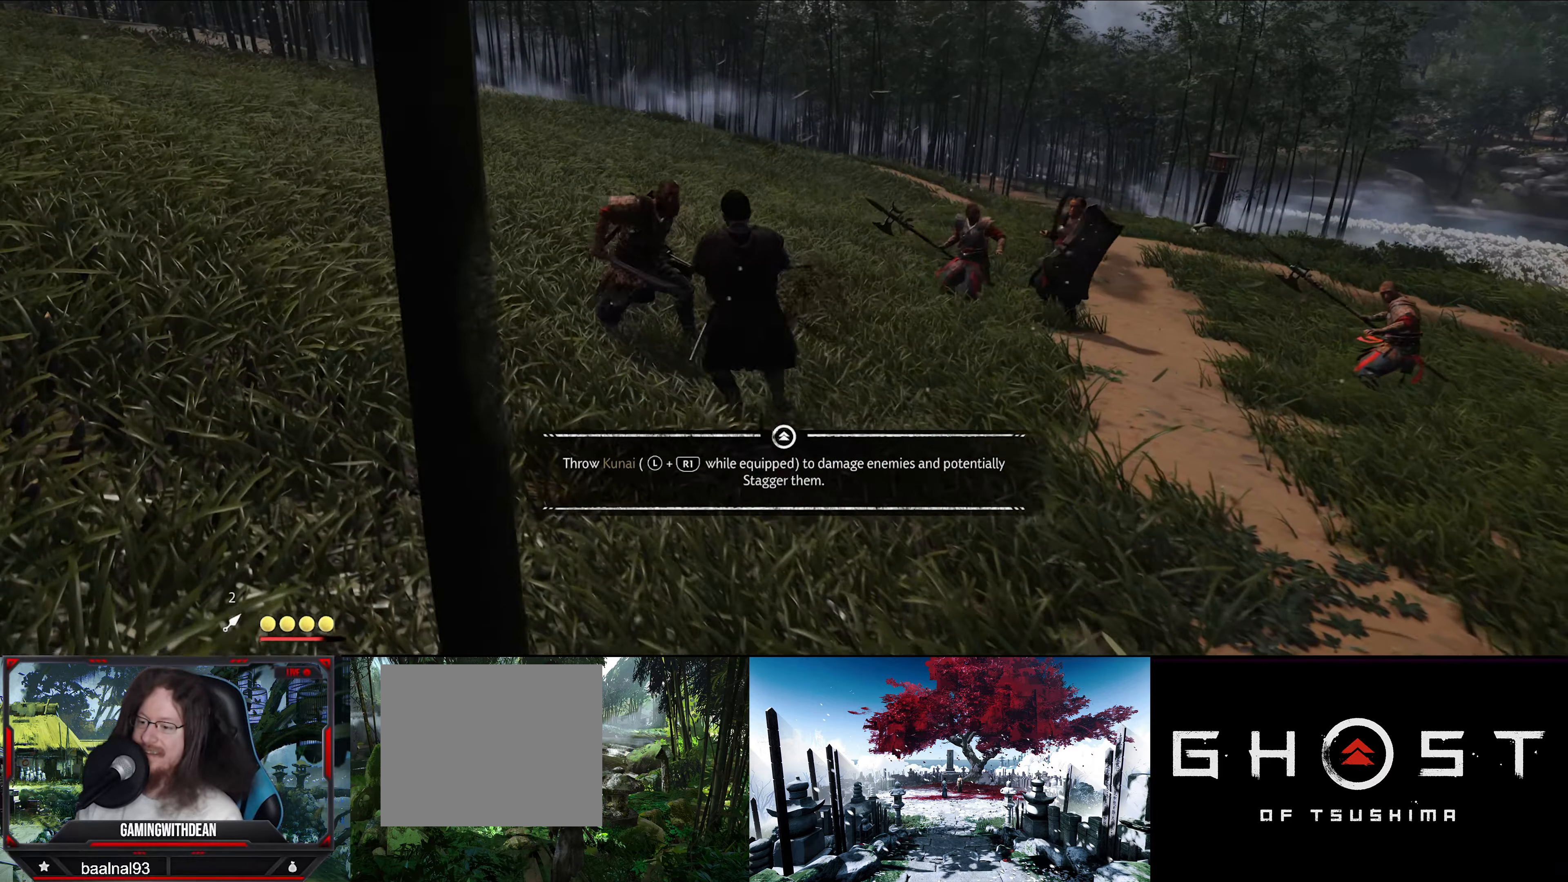
{"buttons": [], "left_stick": "center", "right_stick": "center", "events": [[50, "SQUARE", "down"], [150, "SQUARE", "up"], [200, "SQUARE", "down"], [300, "SQUARE", "up"], [367, "SQUARE", "down"], [450, "SQUARE", "up"]]}
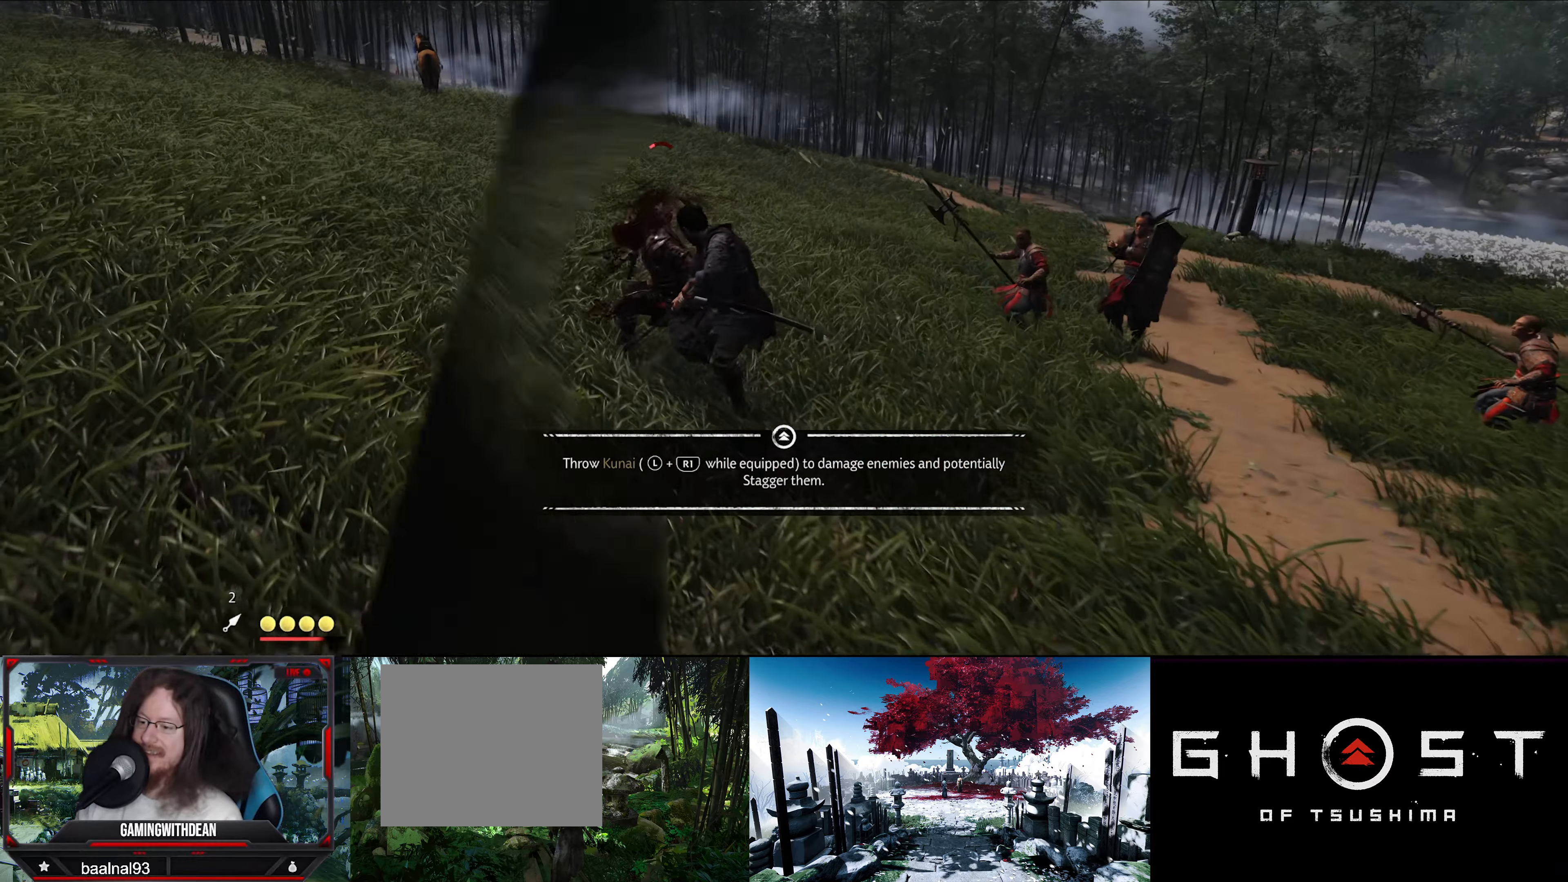
{"buttons": [], "left_stick": "center", "right_stick": "center", "events": [[17, "SQUARE", "down"], [134, "SQUARE", "up"], [217, "SQUARE", "down"], [300, "SQUARE", "up"], [350, "SQUARE", "down"], [484, "SQUARE", "up"]]}
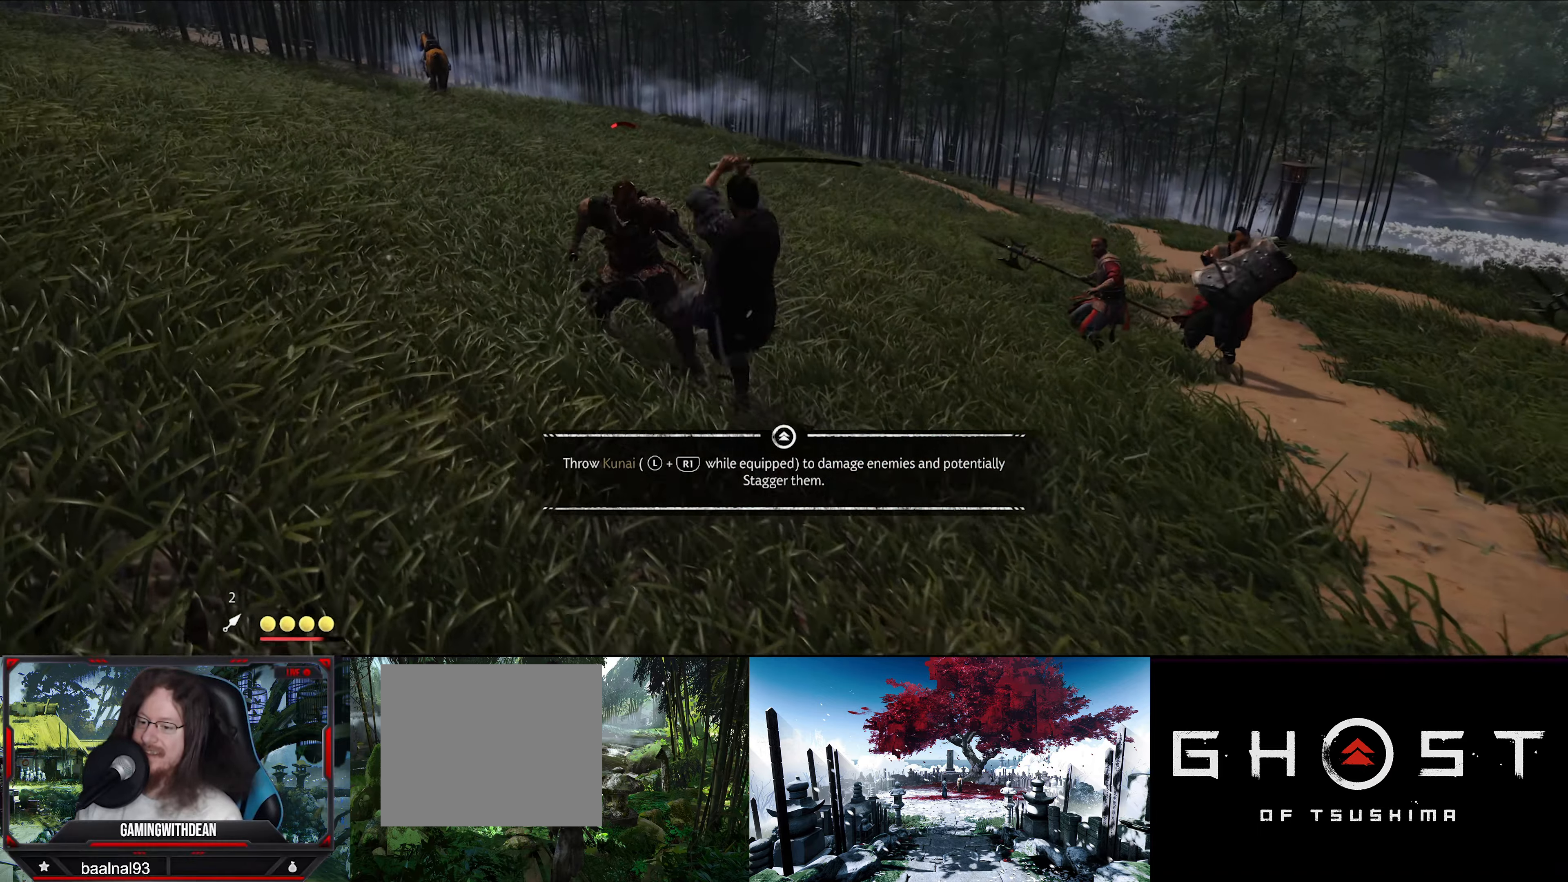
{"buttons": ["SQUARE"], "left_stick": "center", "right_stick": "center", "events": [[84, "SQUARE", "down"], [184, "SQUARE", "up"], [250, "SQUARE", "down"], [350, "SQUARE", "up"], [417, "SQUARE", "down"]]}
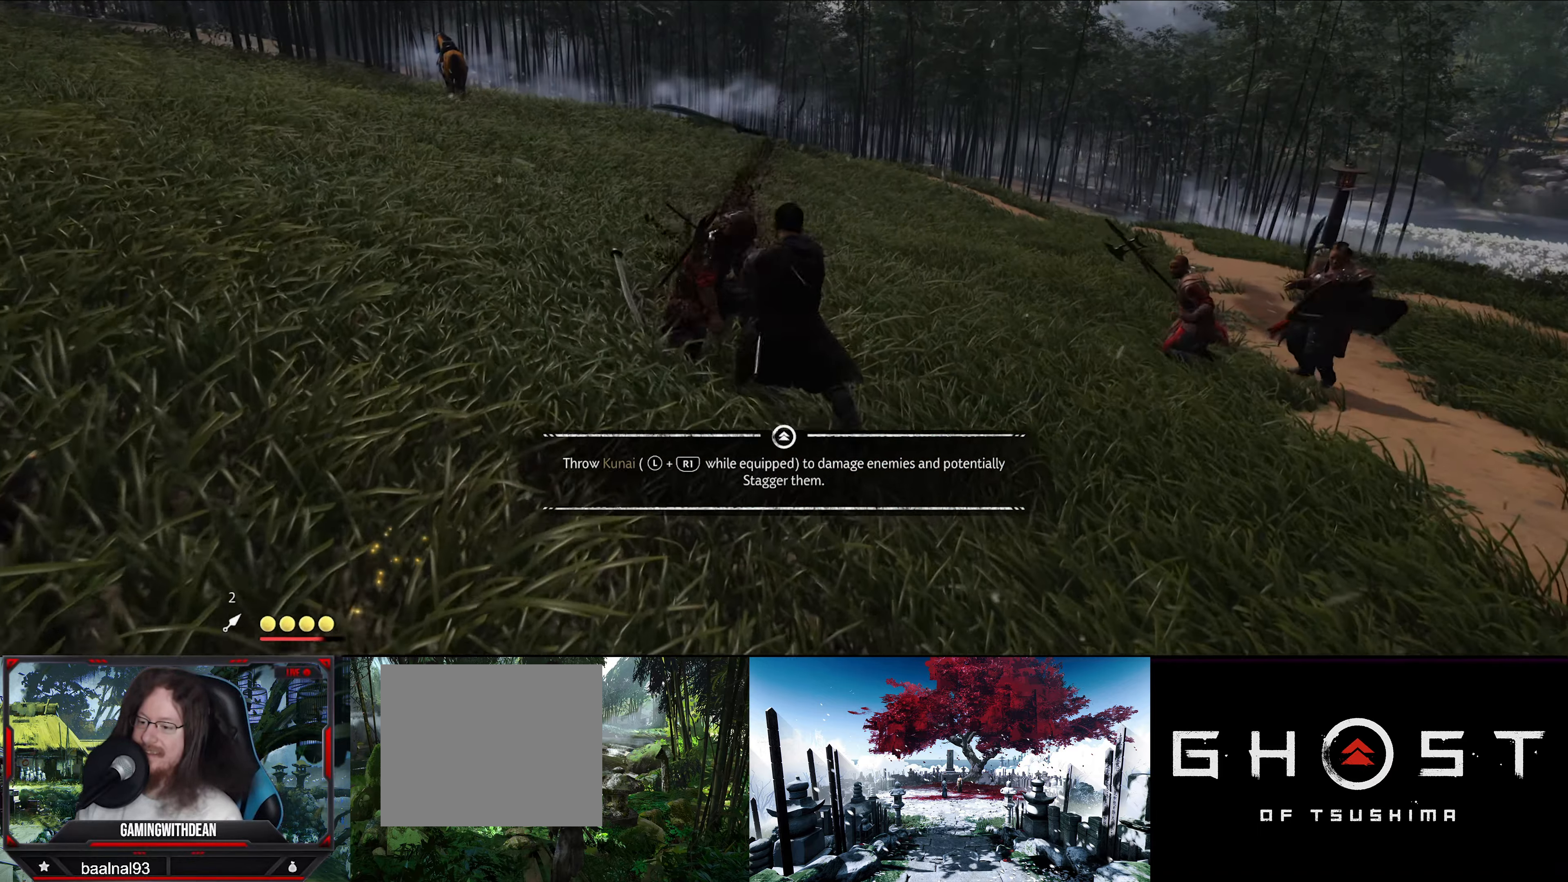
{"buttons": [], "left_stick": "center", "right_stick": "center", "events": [[34, "SQUARE", "up"], [117, "SQUARE", "down"], [250, "SQUARE", "up"], [300, "SQUARE", "down"], [417, "SQUARE", "up"]]}
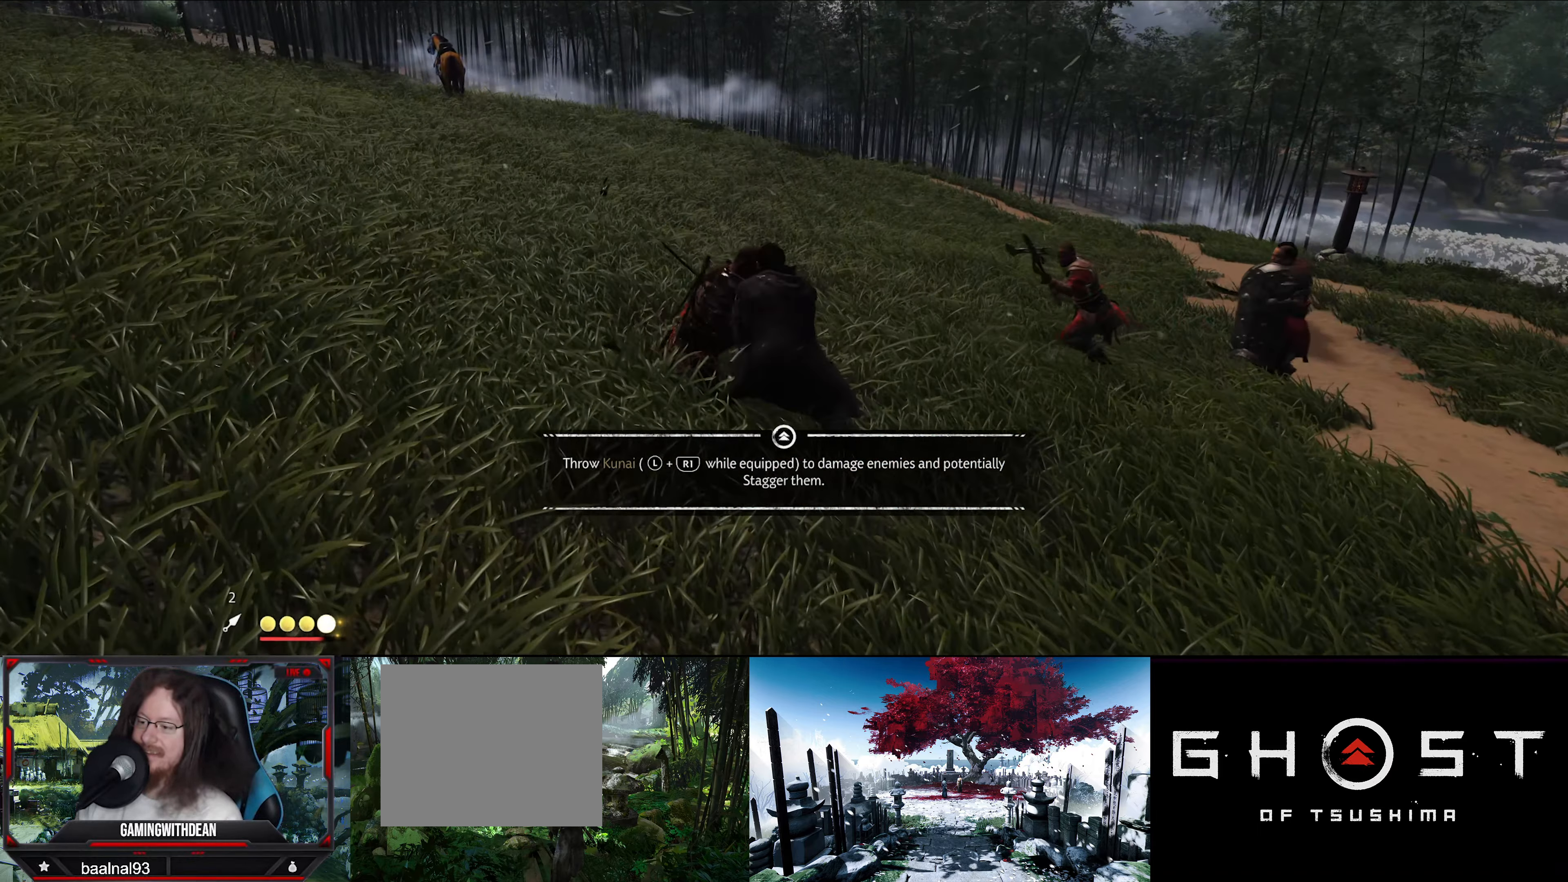
{"buttons": [], "left_stick": "up", "right_stick": "down-right", "events": [[17, "left_stick", "up-right"], [100, "right_stick", "down-right"], [384, "left_stick", "up"]]}
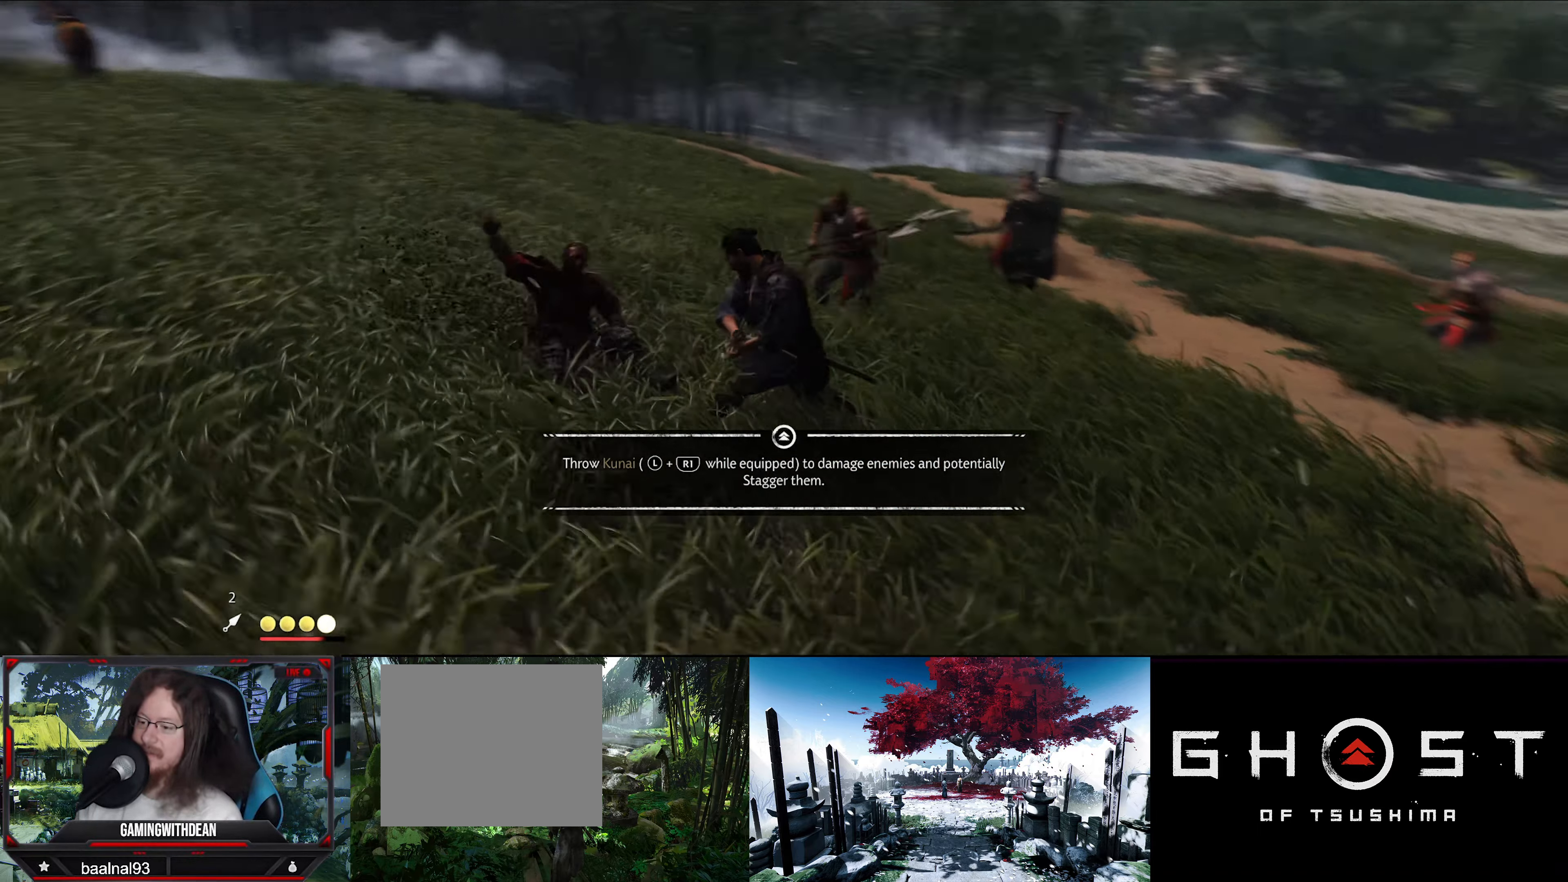
{"buttons": [], "left_stick": "down-left", "right_stick": "center", "events": [[134, "left_stick", "left"], [134, "right_stick", "center"], [284, "left_stick", "down-left"]]}
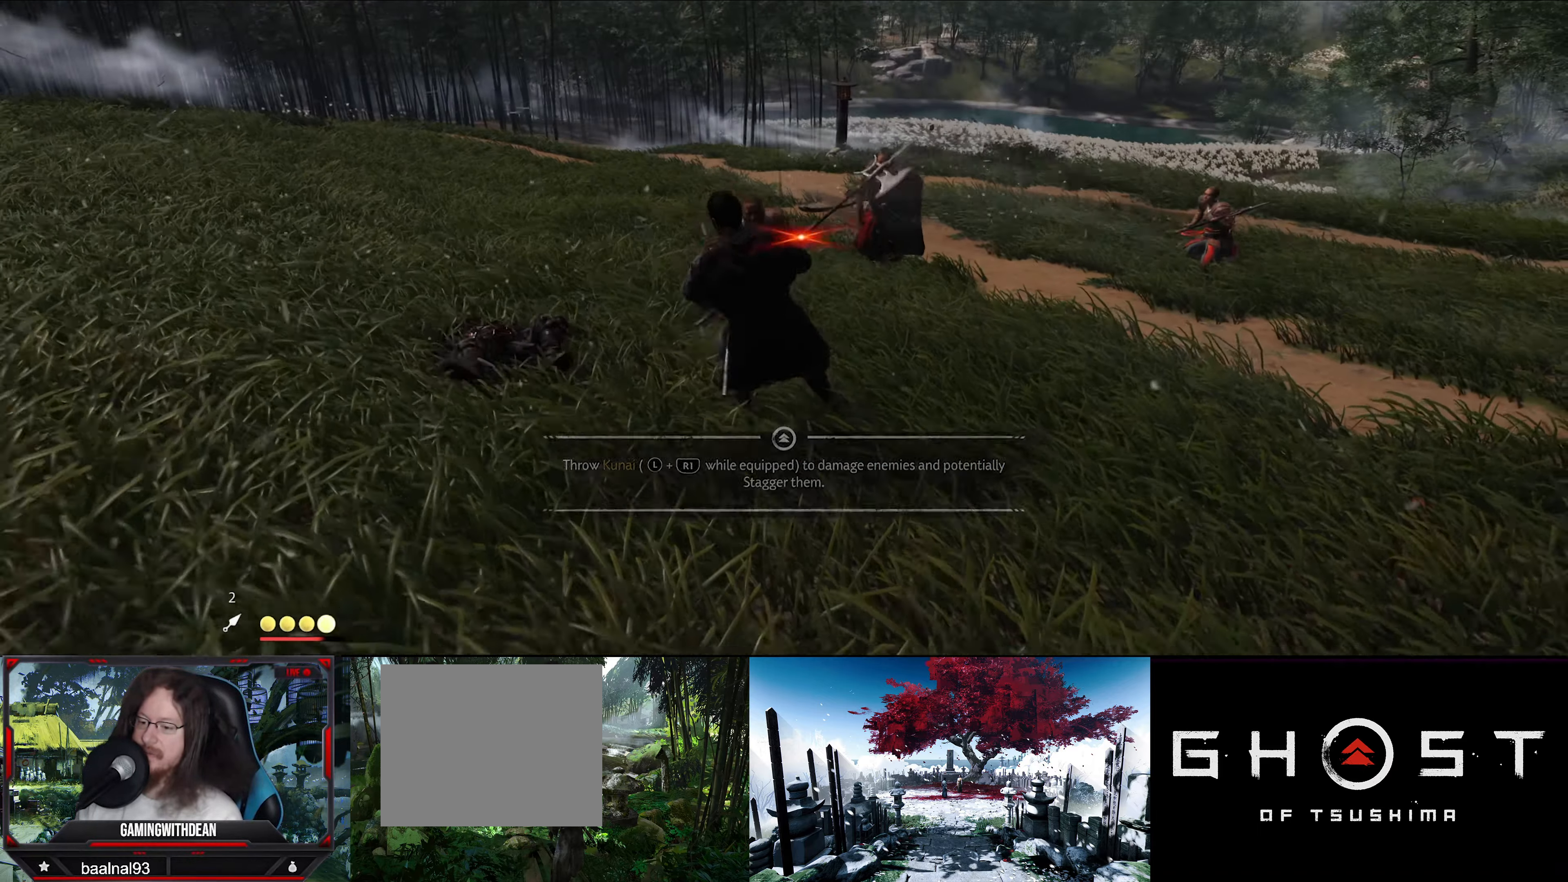
{"buttons": [], "left_stick": "down-left", "right_stick": "center", "events": [[100, "CIRCLE", "down"], [200, "CIRCLE", "up"]]}
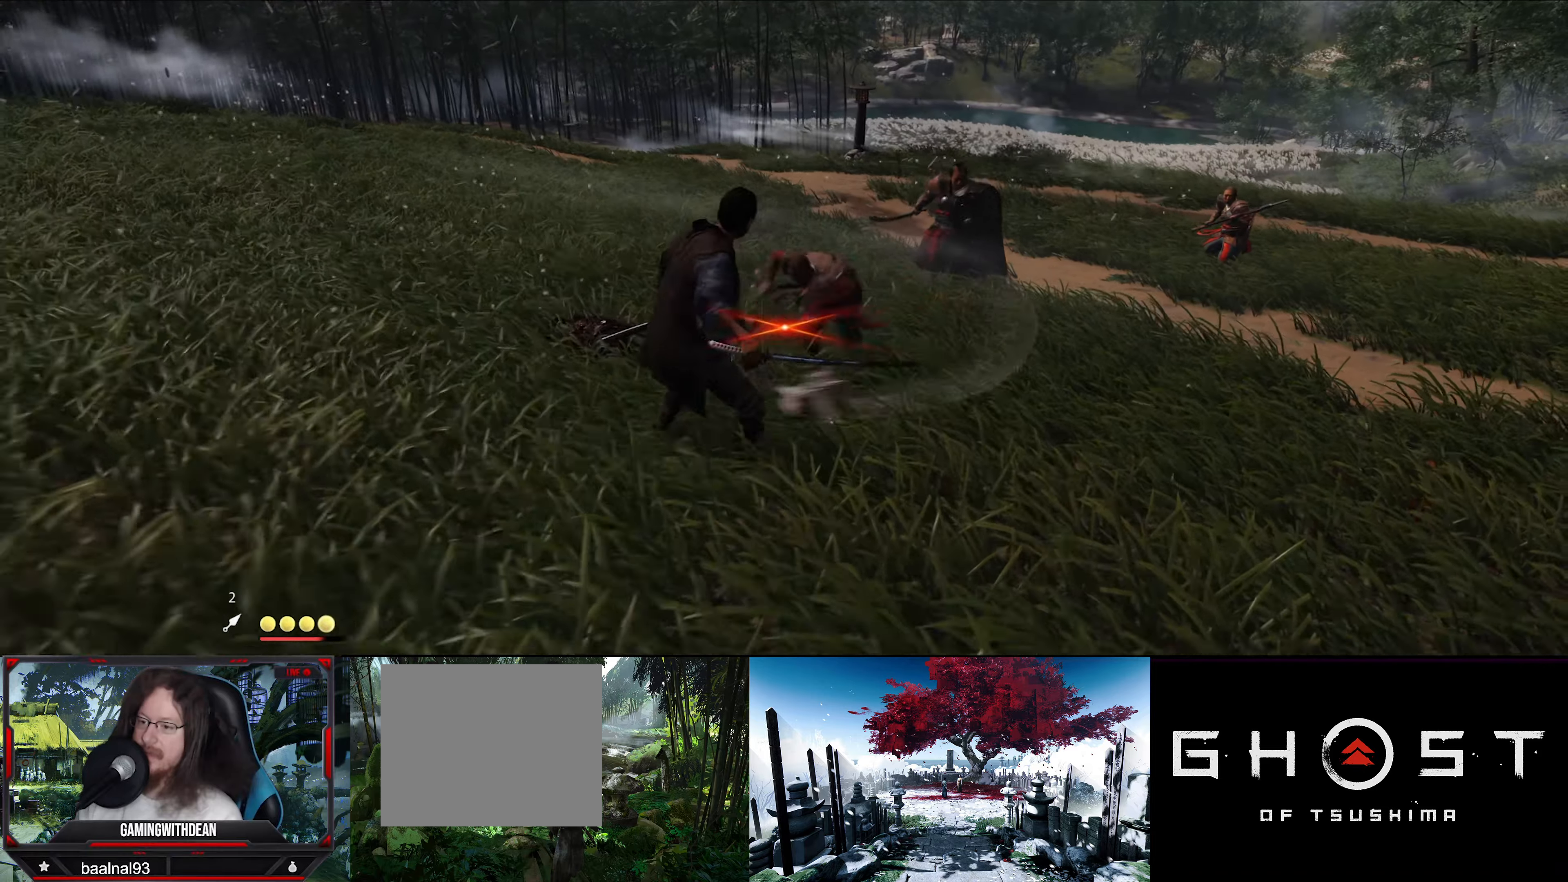
{"buttons": [], "left_stick": "down-left", "right_stick": "center", "events": []}
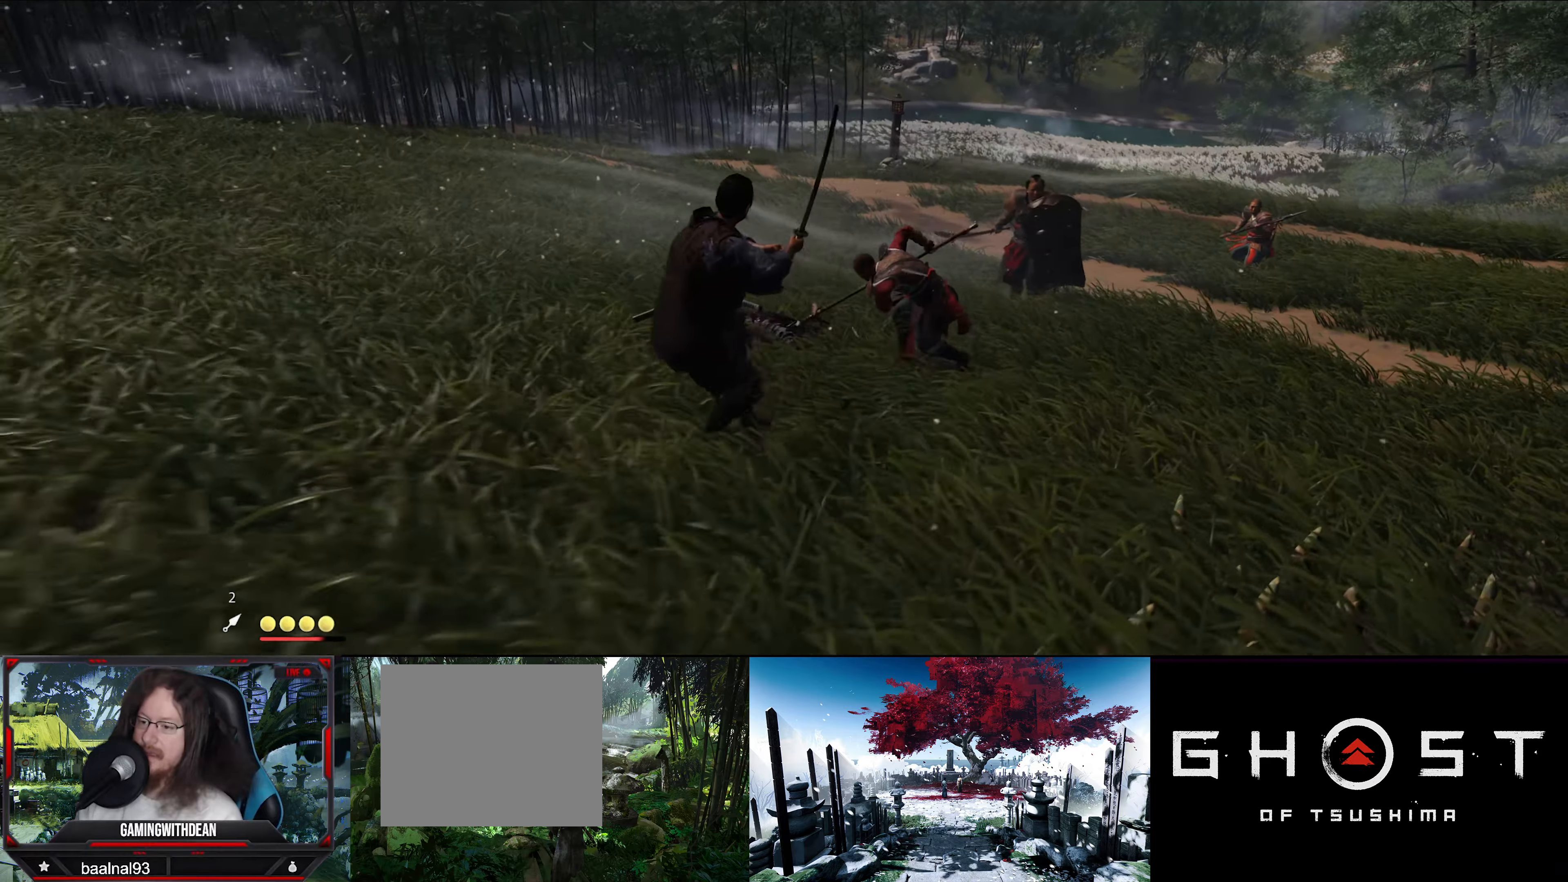
{"buttons": [], "left_stick": "center", "right_stick": "center", "events": [[50, "SQUARE", "down"], [50, "left_stick", "center"], [183, "SQUARE", "up"], [250, "SQUARE", "down"], [350, "SQUARE", "up"], [400, "SQUARE", "down"], [483, "SQUARE", "up"]]}
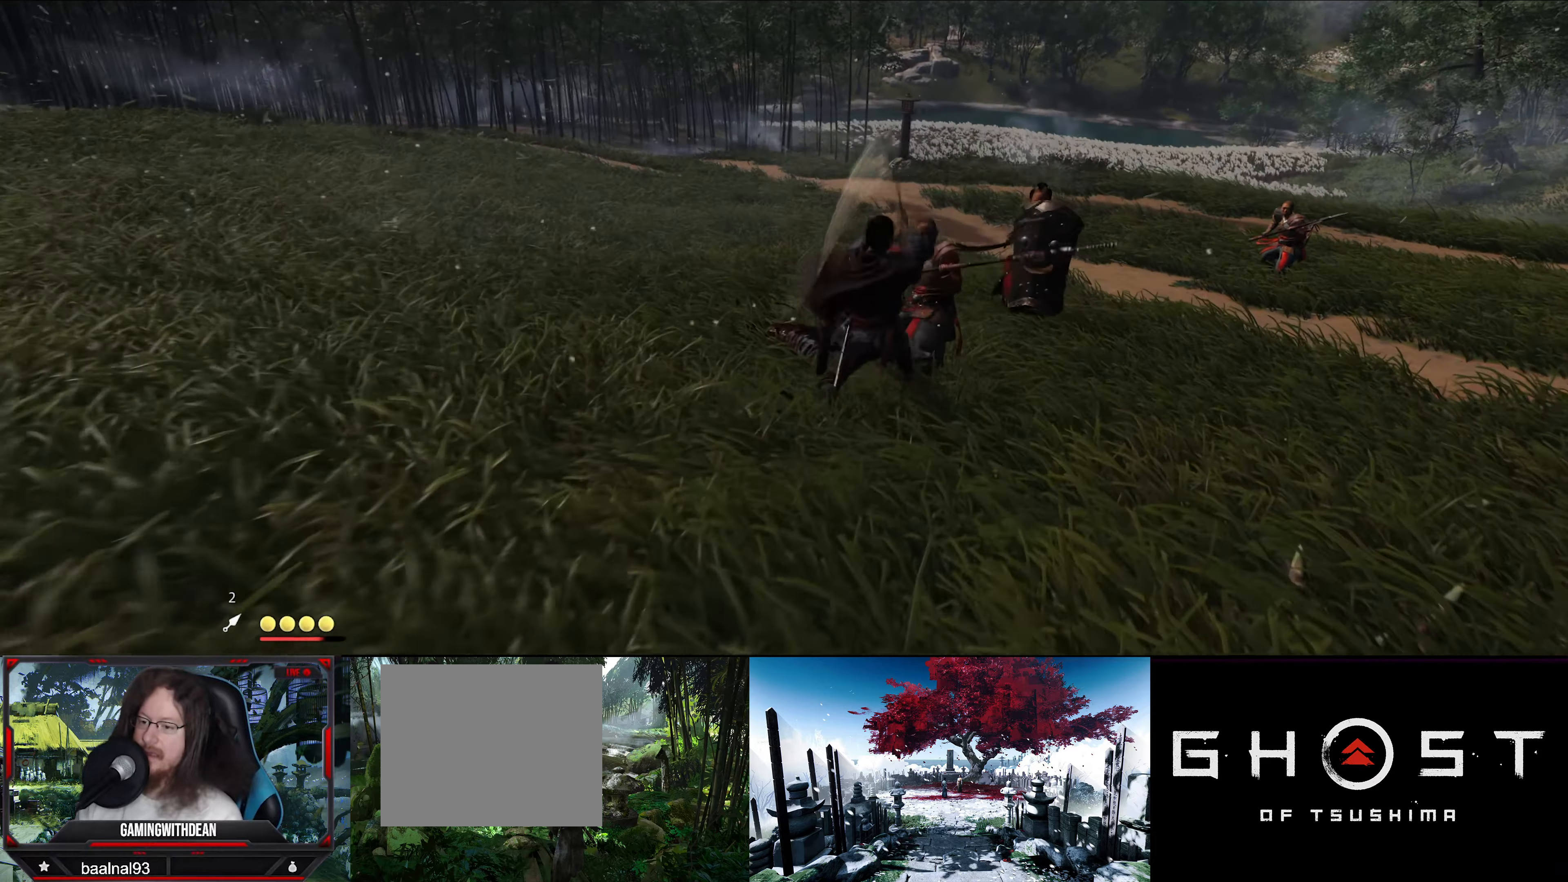
{"buttons": [], "left_stick": "center", "right_stick": "center", "events": [[83, "SQUARE", "down"], [166, "SQUARE", "up"], [233, "SQUARE", "down"], [316, "SQUARE", "up"], [400, "SQUARE", "down"], [500, "SQUARE", "up"]]}
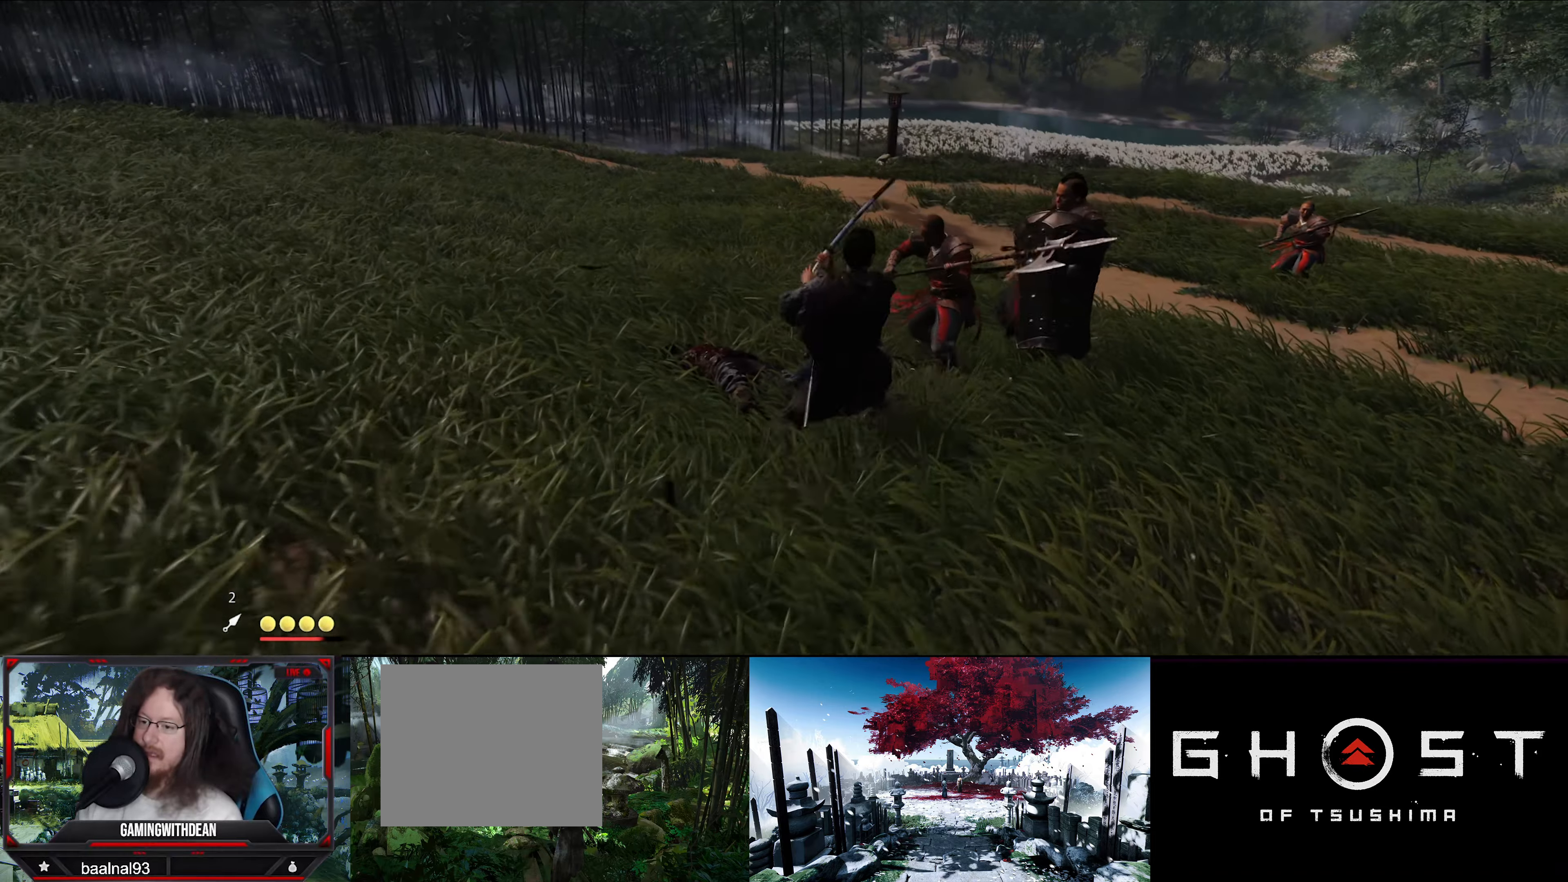
{"buttons": [], "left_stick": "down-left", "right_stick": "center", "events": [[66, "SQUARE", "down"], [133, "SQUARE", "up"], [483, "left_stick", "down-left"]]}
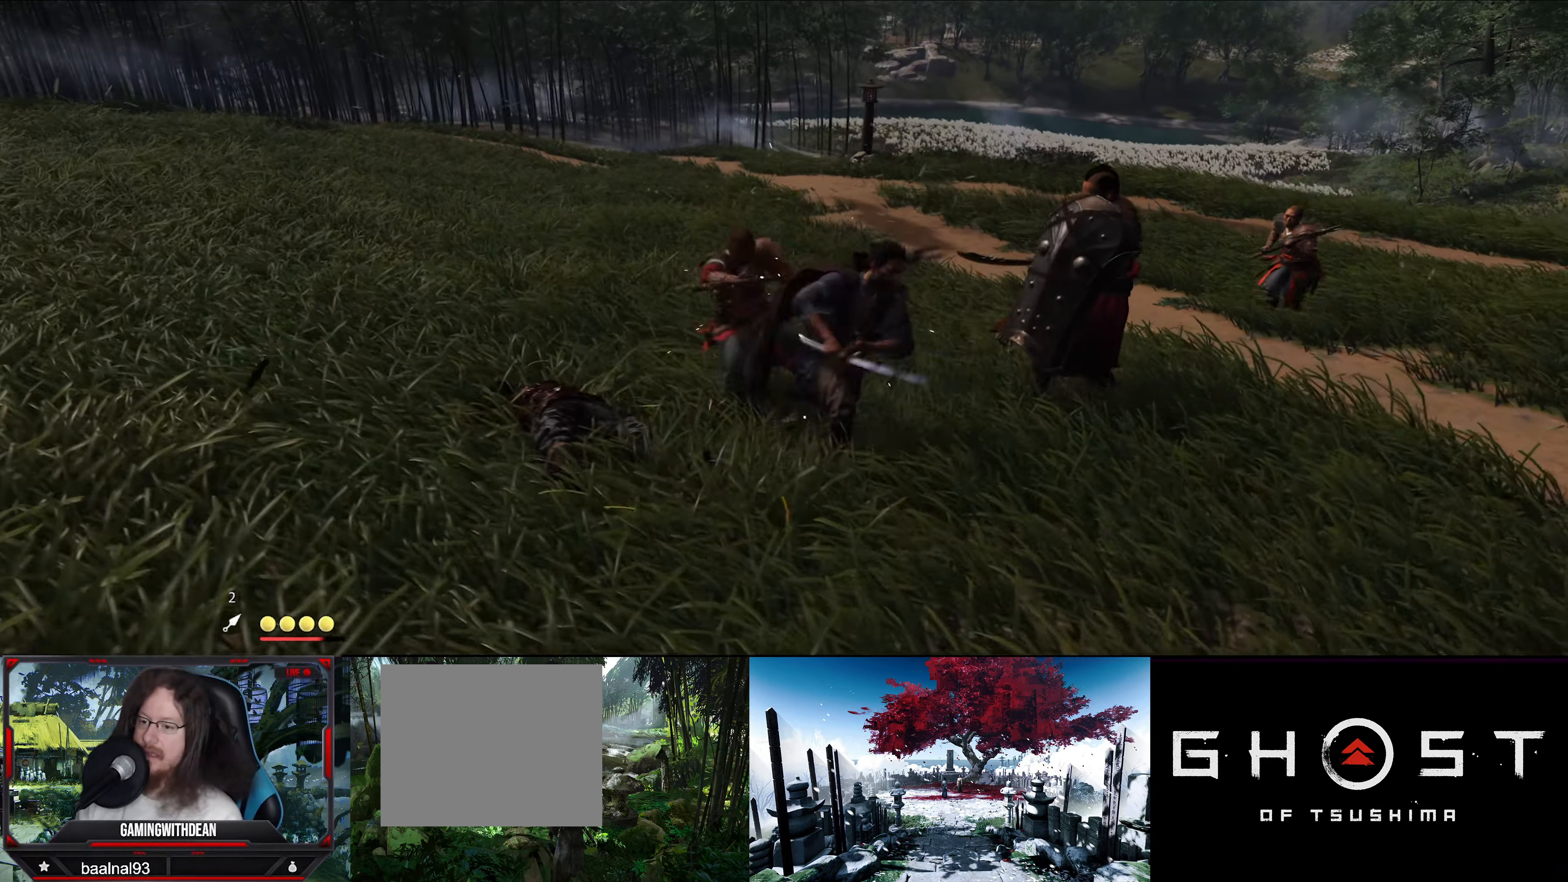
{"buttons": [], "left_stick": "down-left", "right_stick": "center", "events": []}
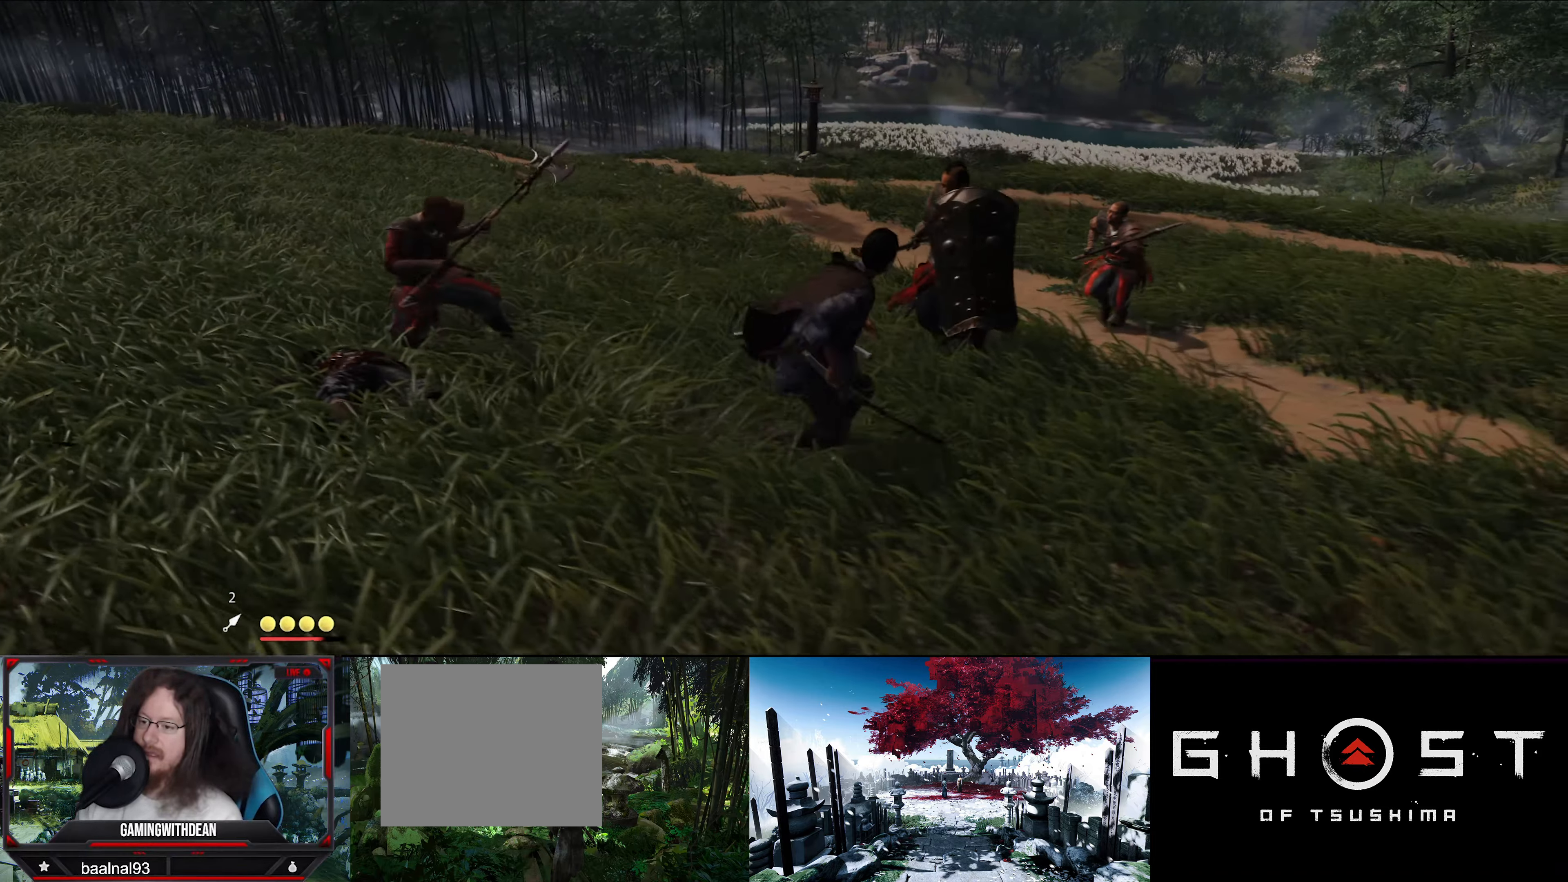
{"buttons": ["CIRCLE"], "left_stick": "down-right", "right_stick": "center", "events": [[83, "left_stick", "down"], [366, "left_stick", "down-right"], [466, "CIRCLE", "down"]]}
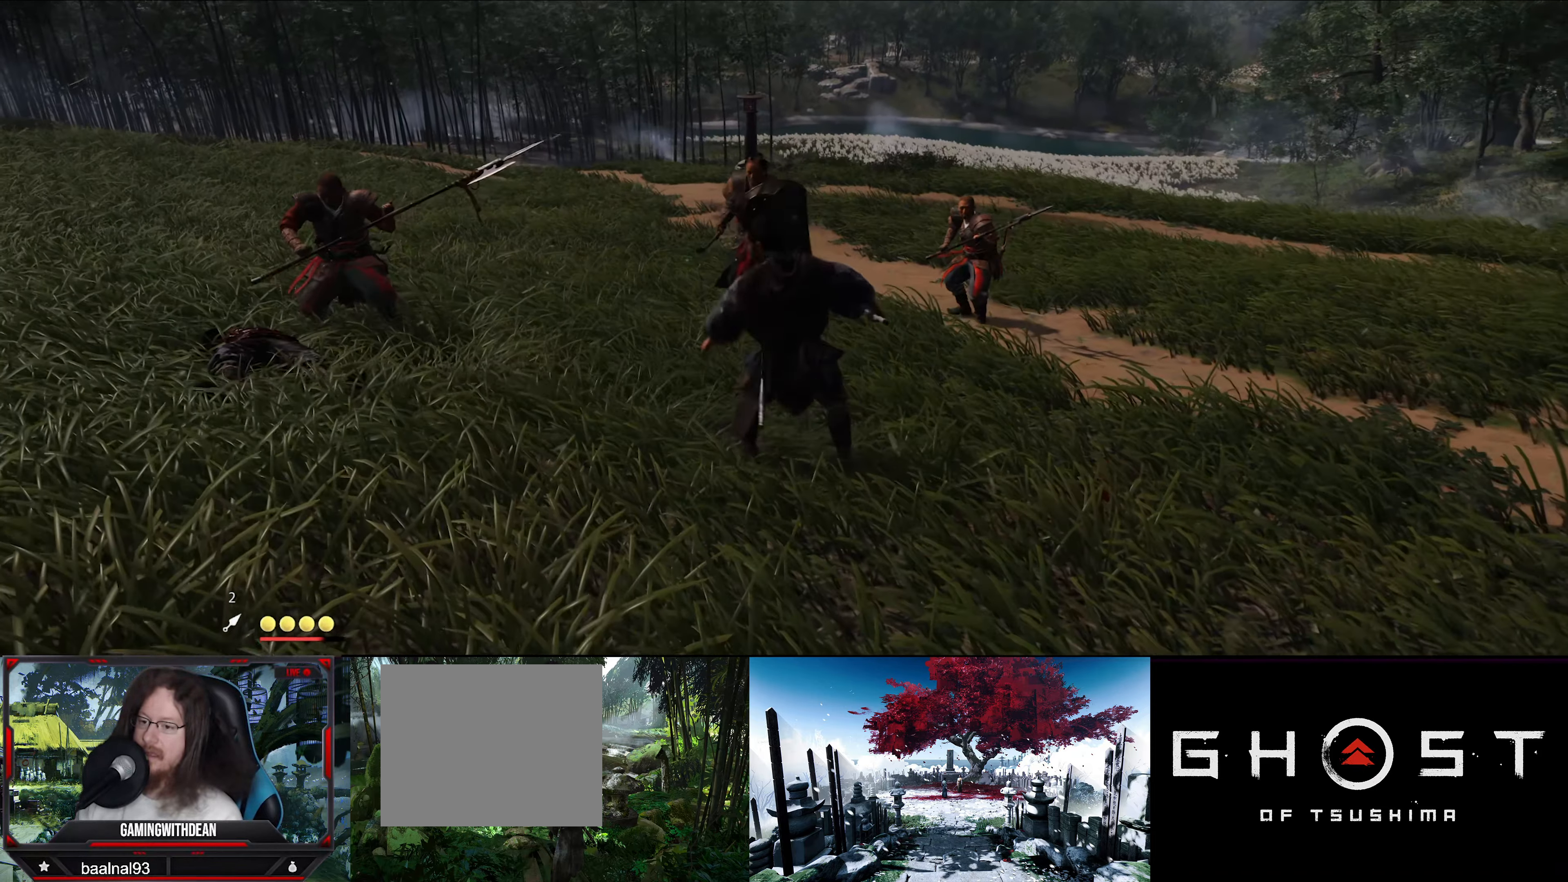
{"buttons": [], "left_stick": "down-right", "right_stick": "center", "events": [[50, "CIRCLE", "up"], [83, "CIRCLE", "down"], [133, "CIRCLE", "up"]]}
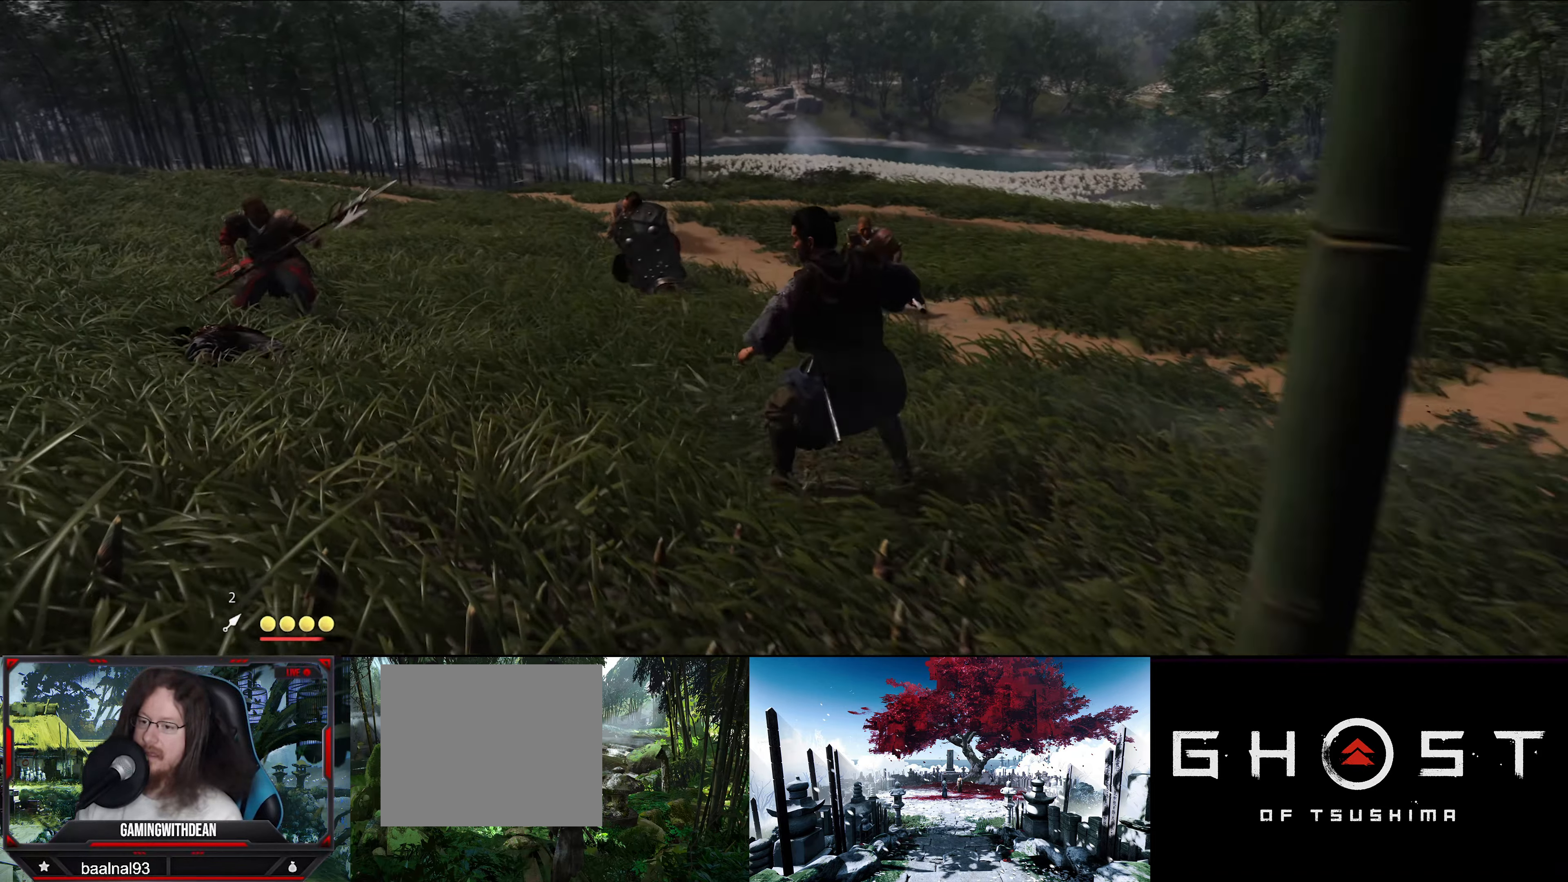
{"buttons": [], "left_stick": "down-right", "right_stick": "center", "events": []}
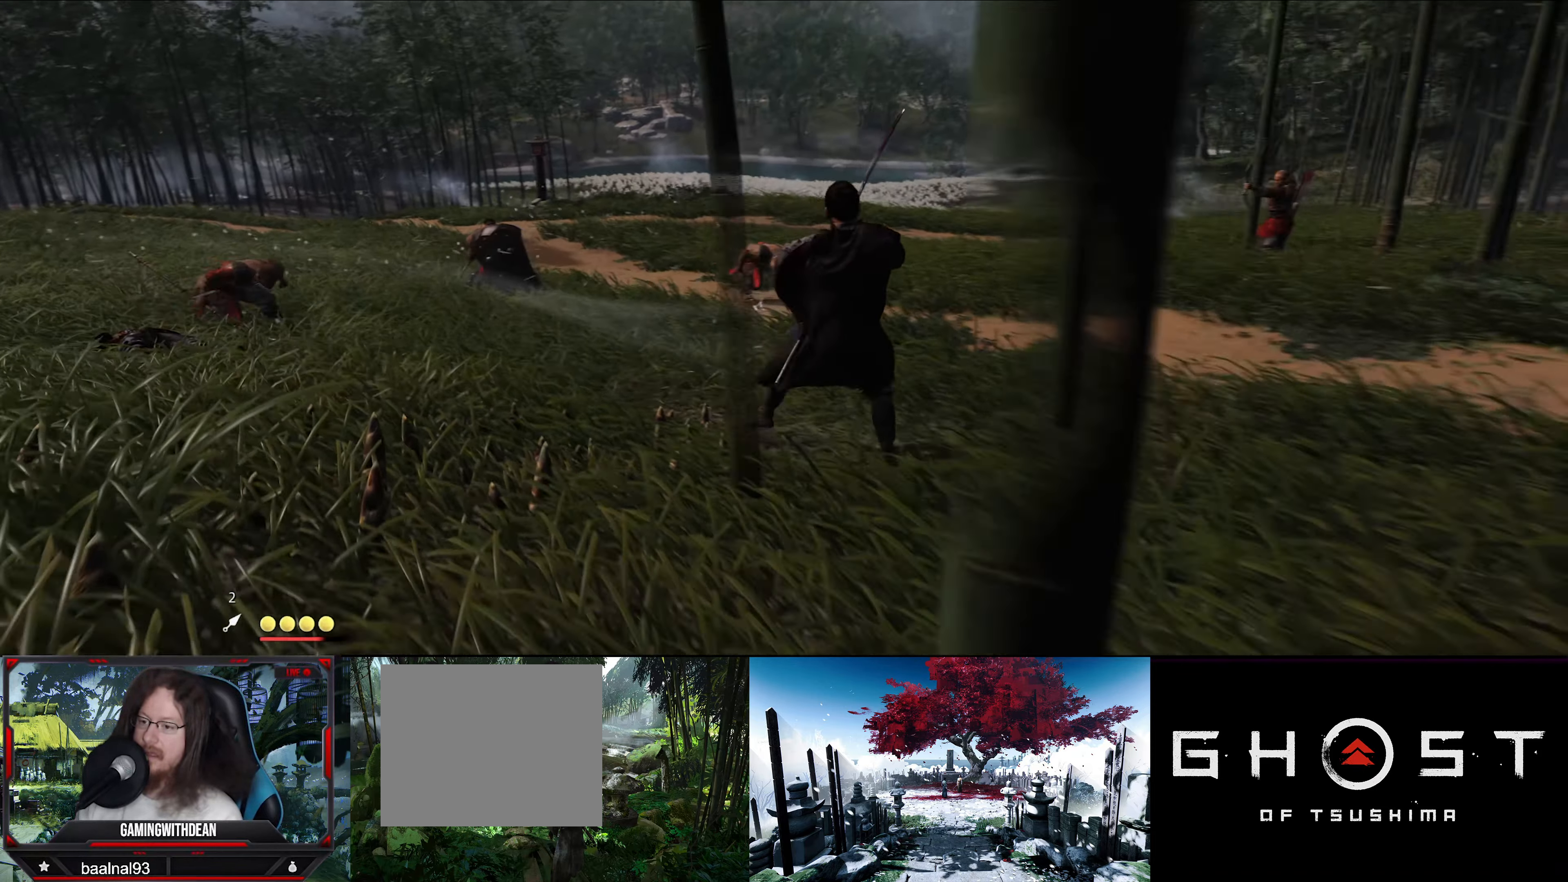
{"buttons": [], "left_stick": "down-right", "right_stick": "center", "events": [[200, "CIRCLE", "down"], [366, "CIRCLE", "up"]]}
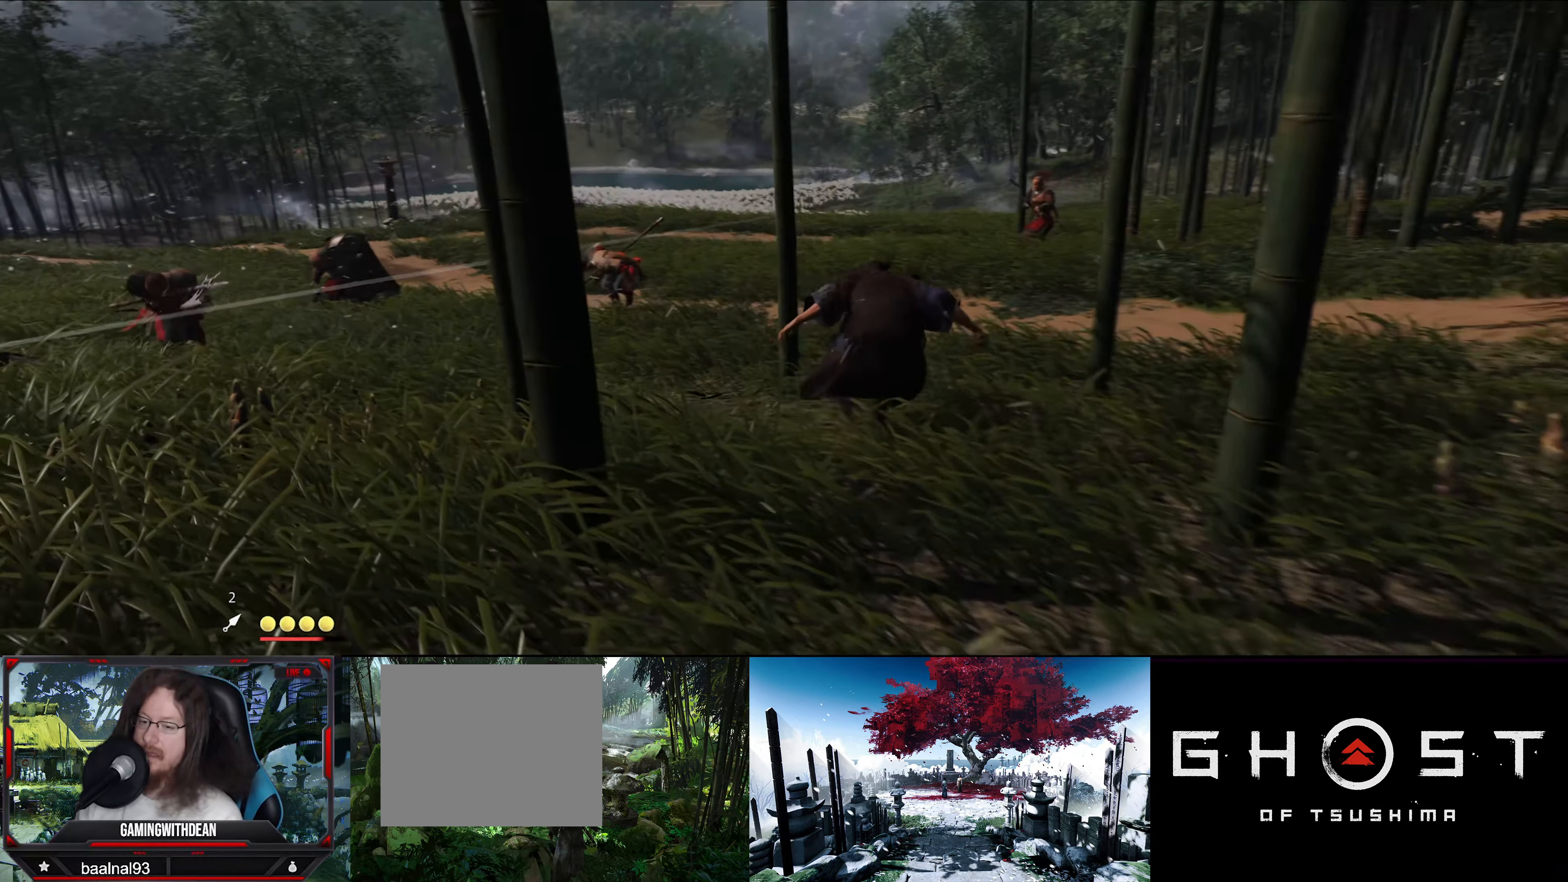
{"buttons": [], "left_stick": "down-right", "right_stick": "left", "events": [[283, "right_stick", "left"]]}
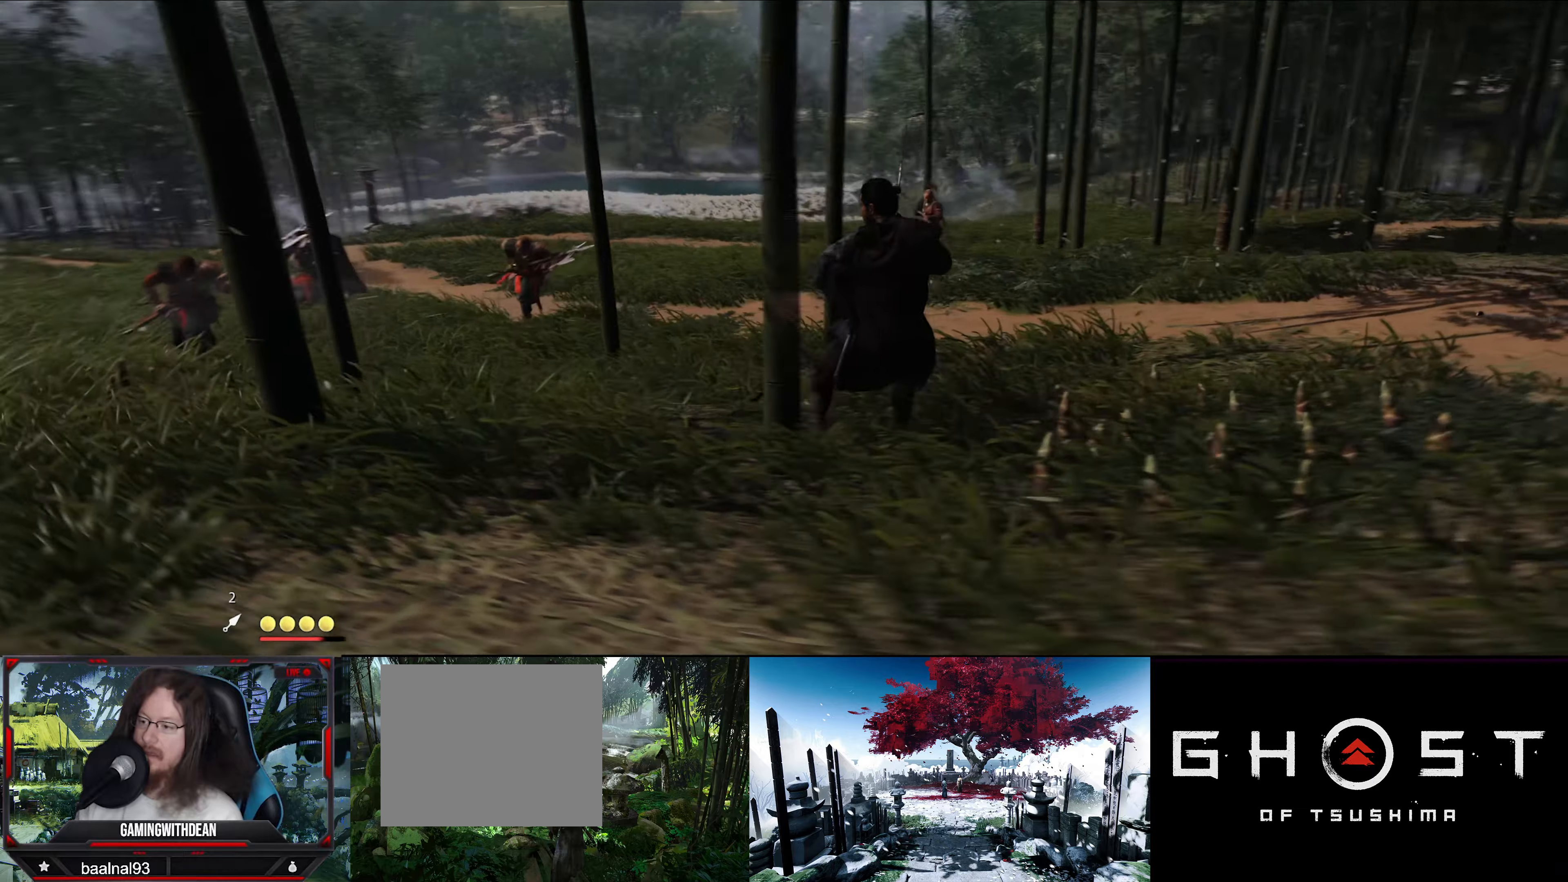
{"buttons": [], "left_stick": "right", "right_stick": "center", "events": [[50, "left_stick", "right"], [233, "right_stick", "down-left"], [417, "right_stick", "center"]]}
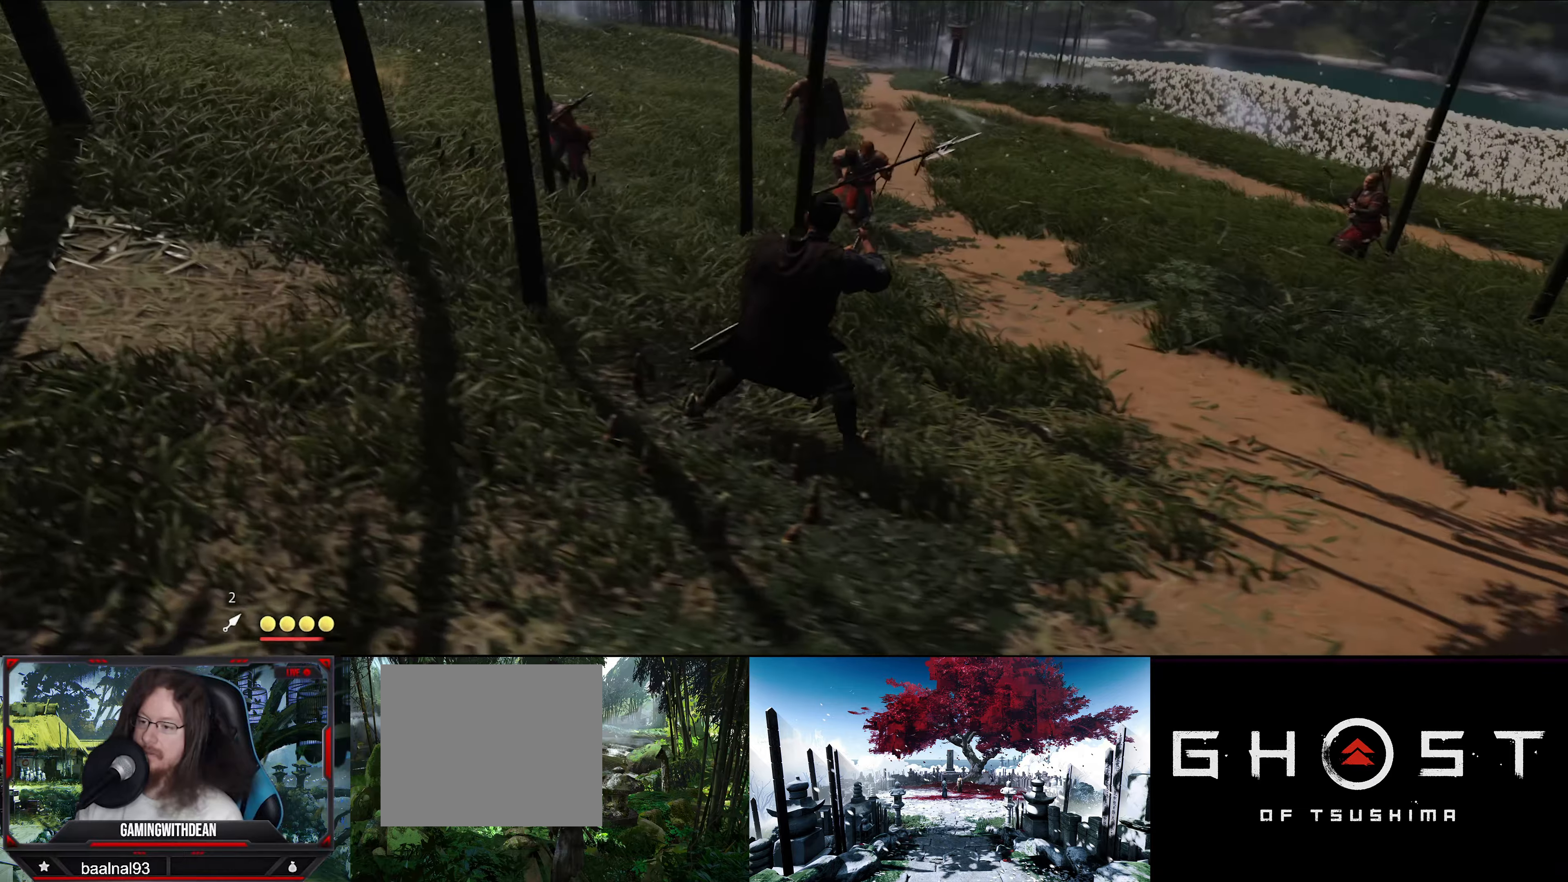
{"buttons": [], "left_stick": "up-right", "right_stick": "down-left", "events": [[250, "left_stick", "up-right"], [417, "right_stick", "down-left"]]}
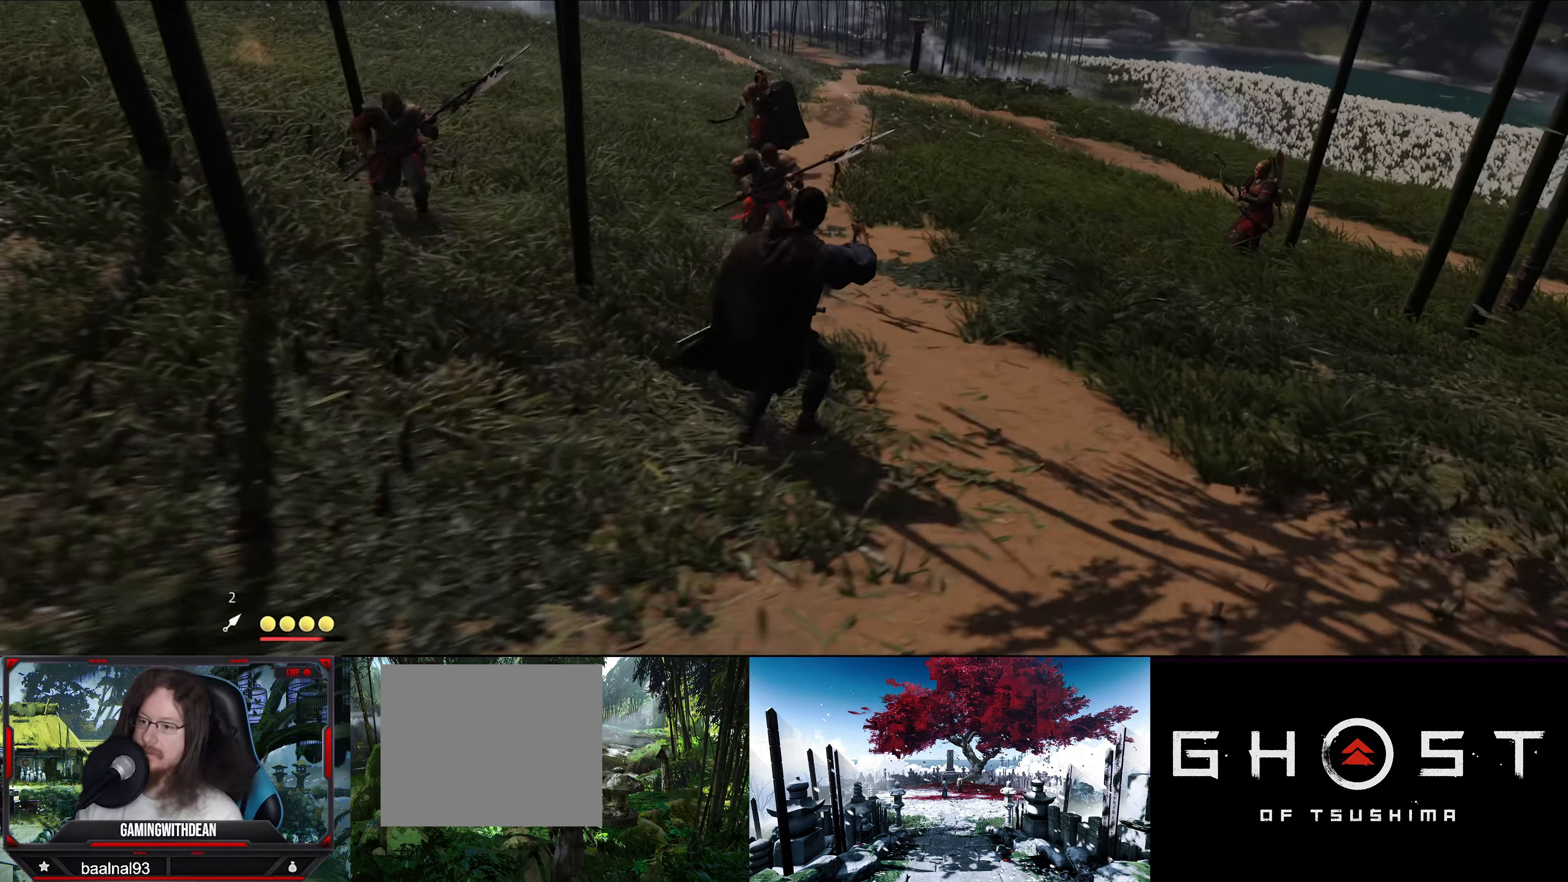
{"buttons": [], "left_stick": "center", "right_stick": "center", "events": [[83, "right_stick", "center"], [133, "left_stick", "up"], [483, "left_stick", "center"]]}